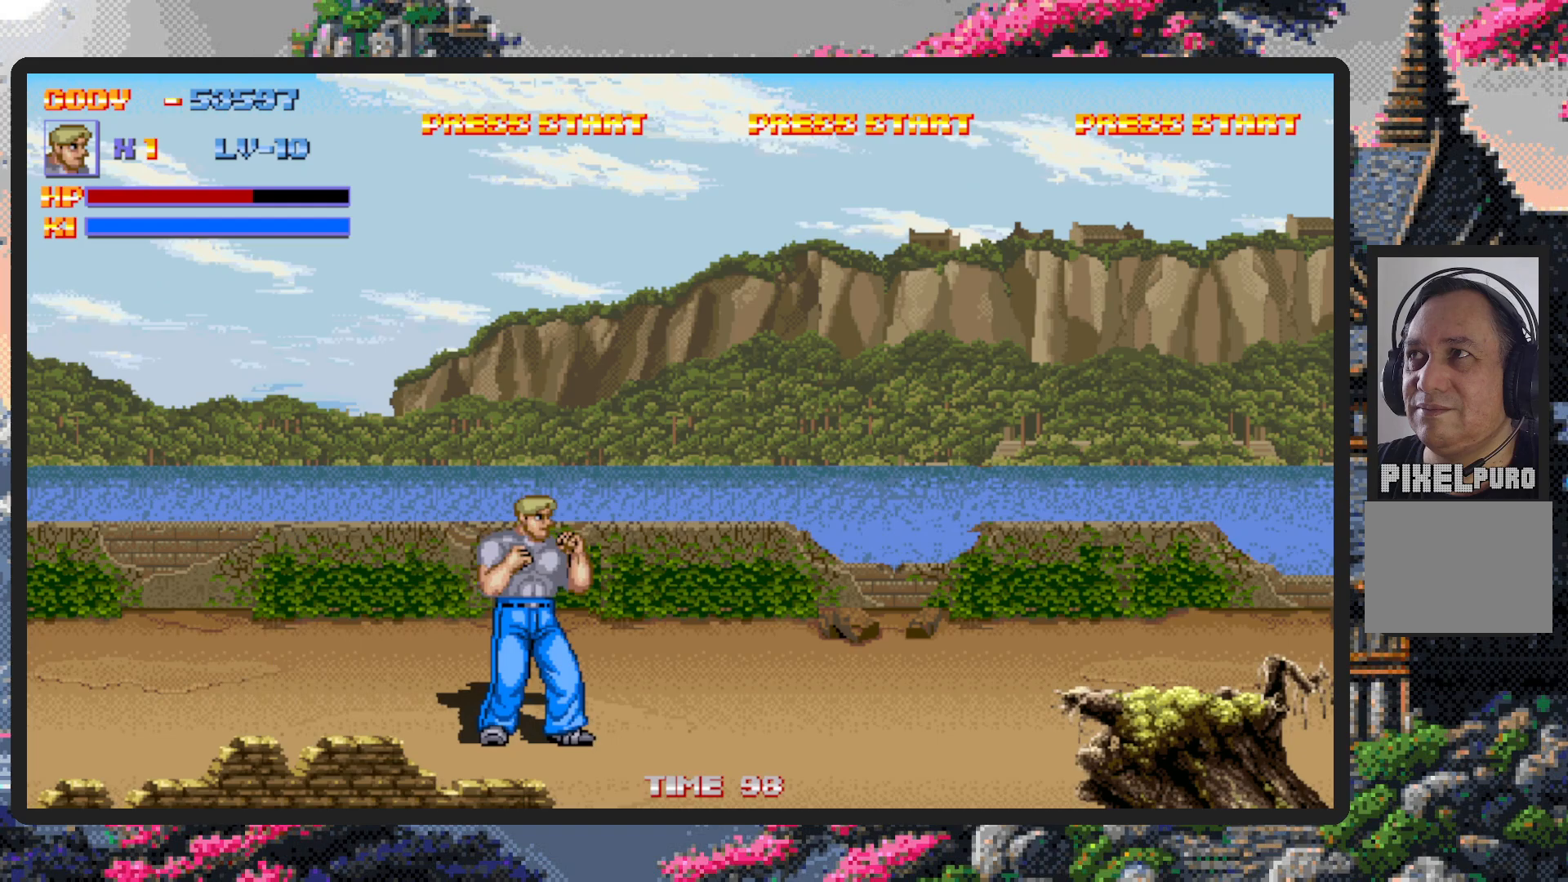
Gameplay with a controller (Nintendo layout); each line is a JSON object with the inputs held at the frame after it. "events" lists button and stick changes between this image and that frame as [ms after this image, input, new state], when the widget could be followed in between. Not read: L2 L3 R2 R3 left_stick right_stick.
{"buttons": ["DPAD_RIGHT"], "events": [[117, "B", "up"], [350, "Y", "down"], [400, "Y", "up"], [434, "Y", "down"], [484, "Y", "up"]]}
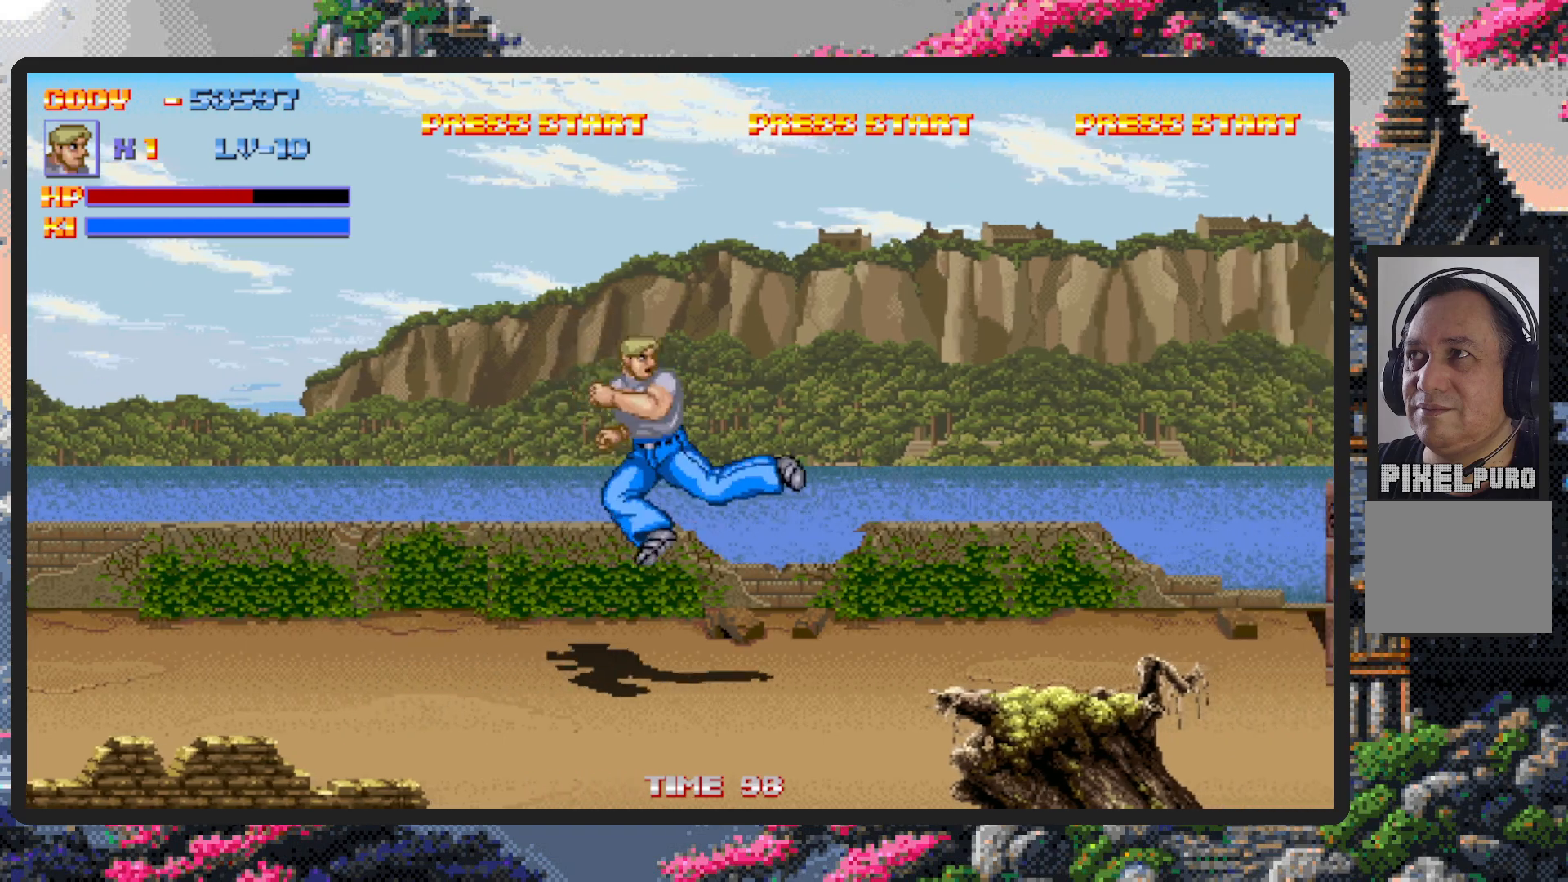
{"buttons": [], "events": [[17, "Y", "down"], [50, "Y", "up"], [484, "DPAD_RIGHT", "up"]]}
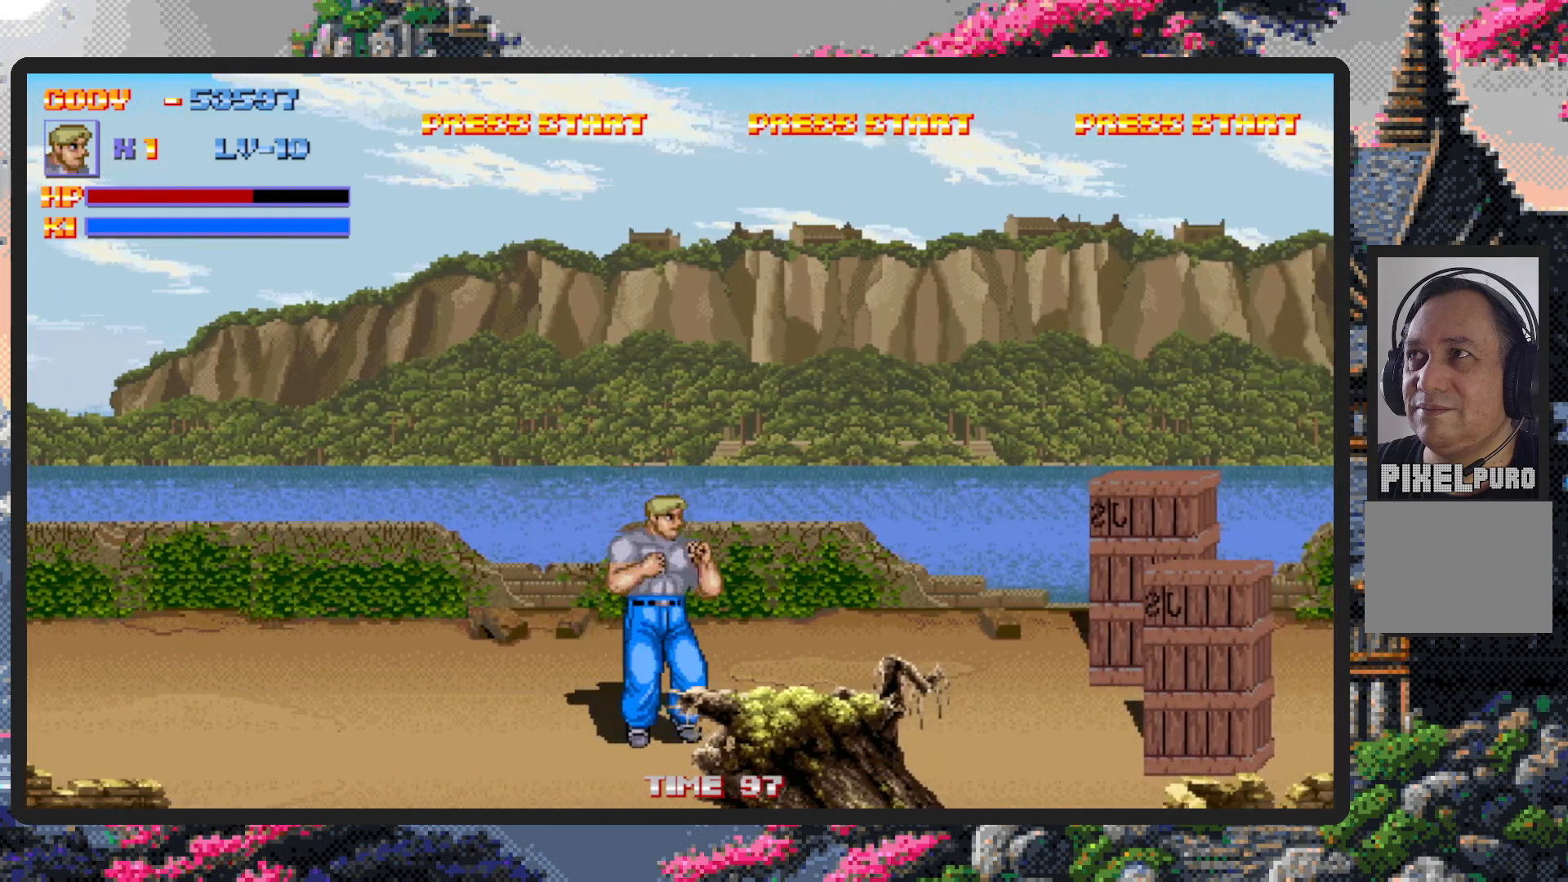
{"buttons": ["DPAD_RIGHT"], "events": [[134, "DPAD_DOWN", "down"], [150, "DPAD_DOWN", "up"], [167, "DPAD_LEFT", "down"], [400, "DPAD_LEFT", "up"], [501, "DPAD_RIGHT", "down"]]}
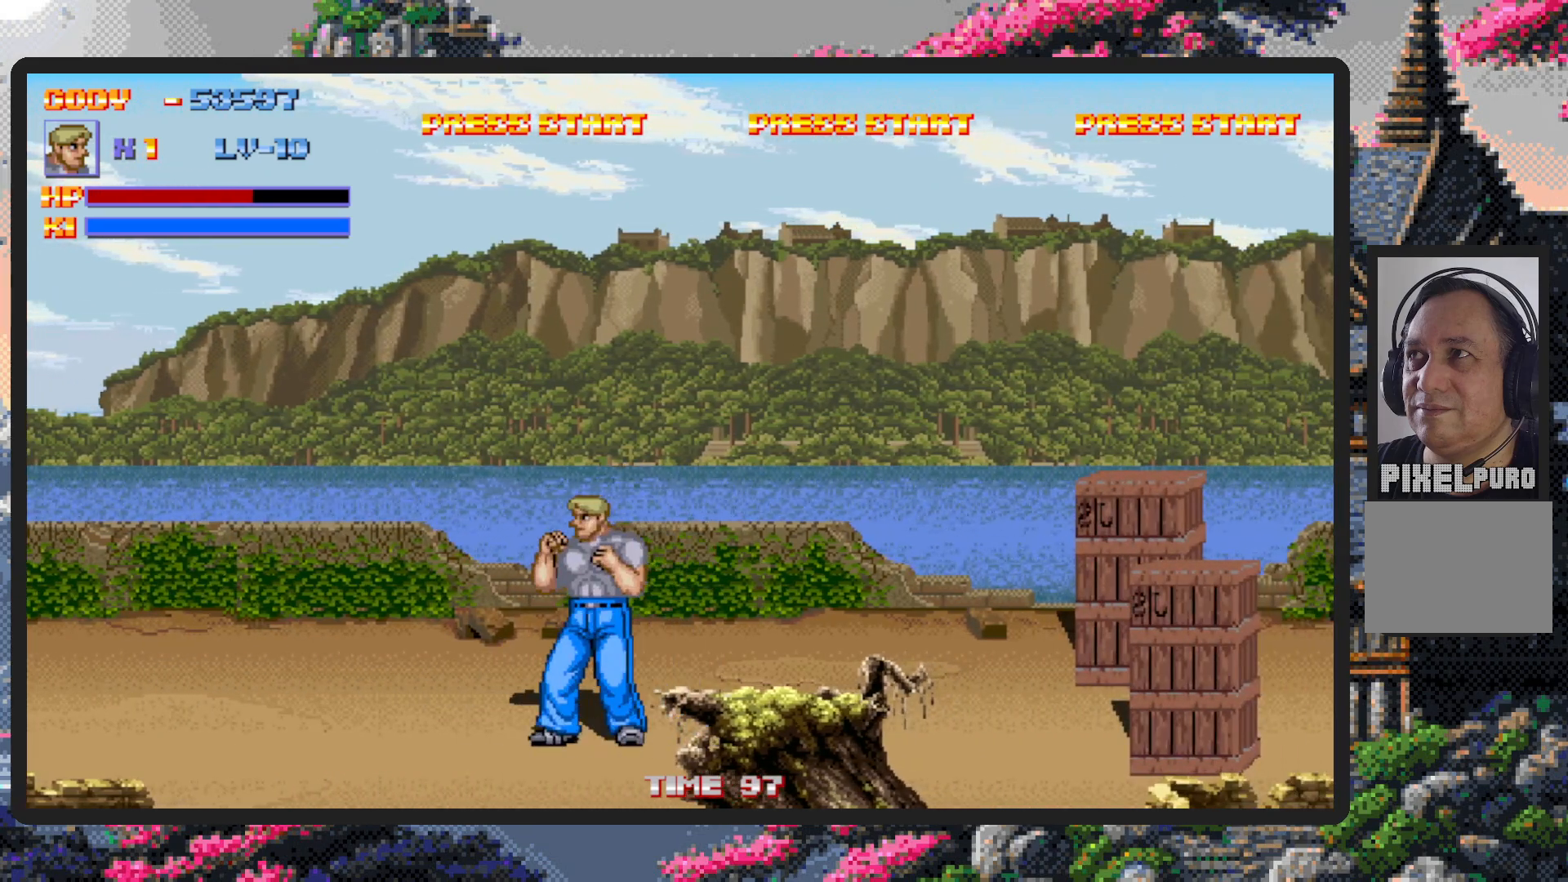
{"buttons": ["DPAD_RIGHT"], "events": [[150, "DPAD_UP", "down"], [500, "DPAD_UP", "up"]]}
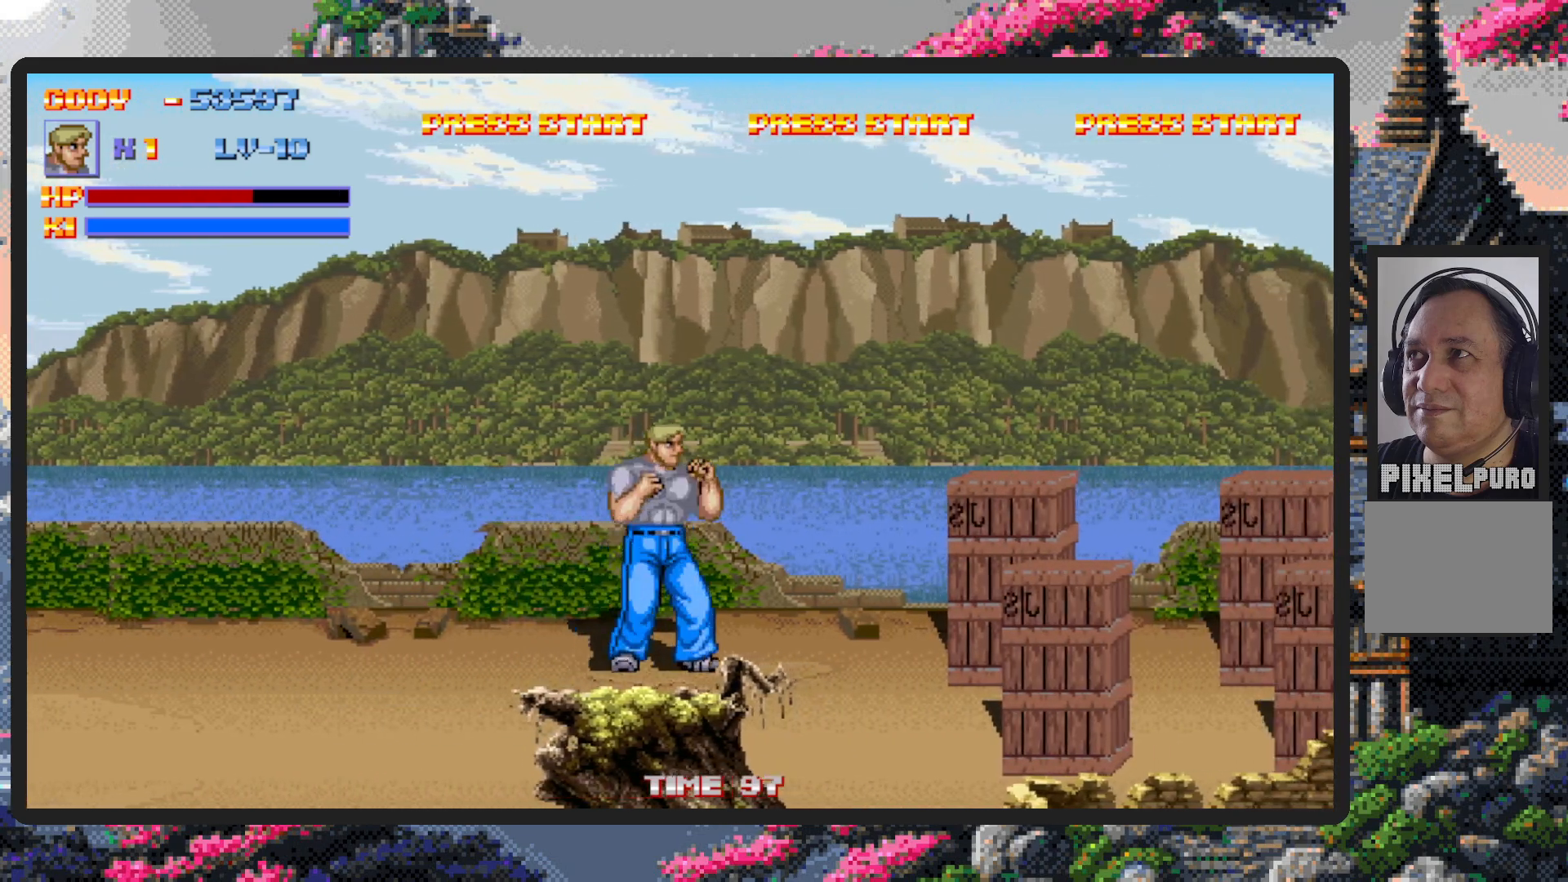
{"buttons": ["DPAD_RIGHT"], "events": [[134, "B", "down"], [217, "B", "up"], [467, "Y", "down"], [501, "Y", "up"]]}
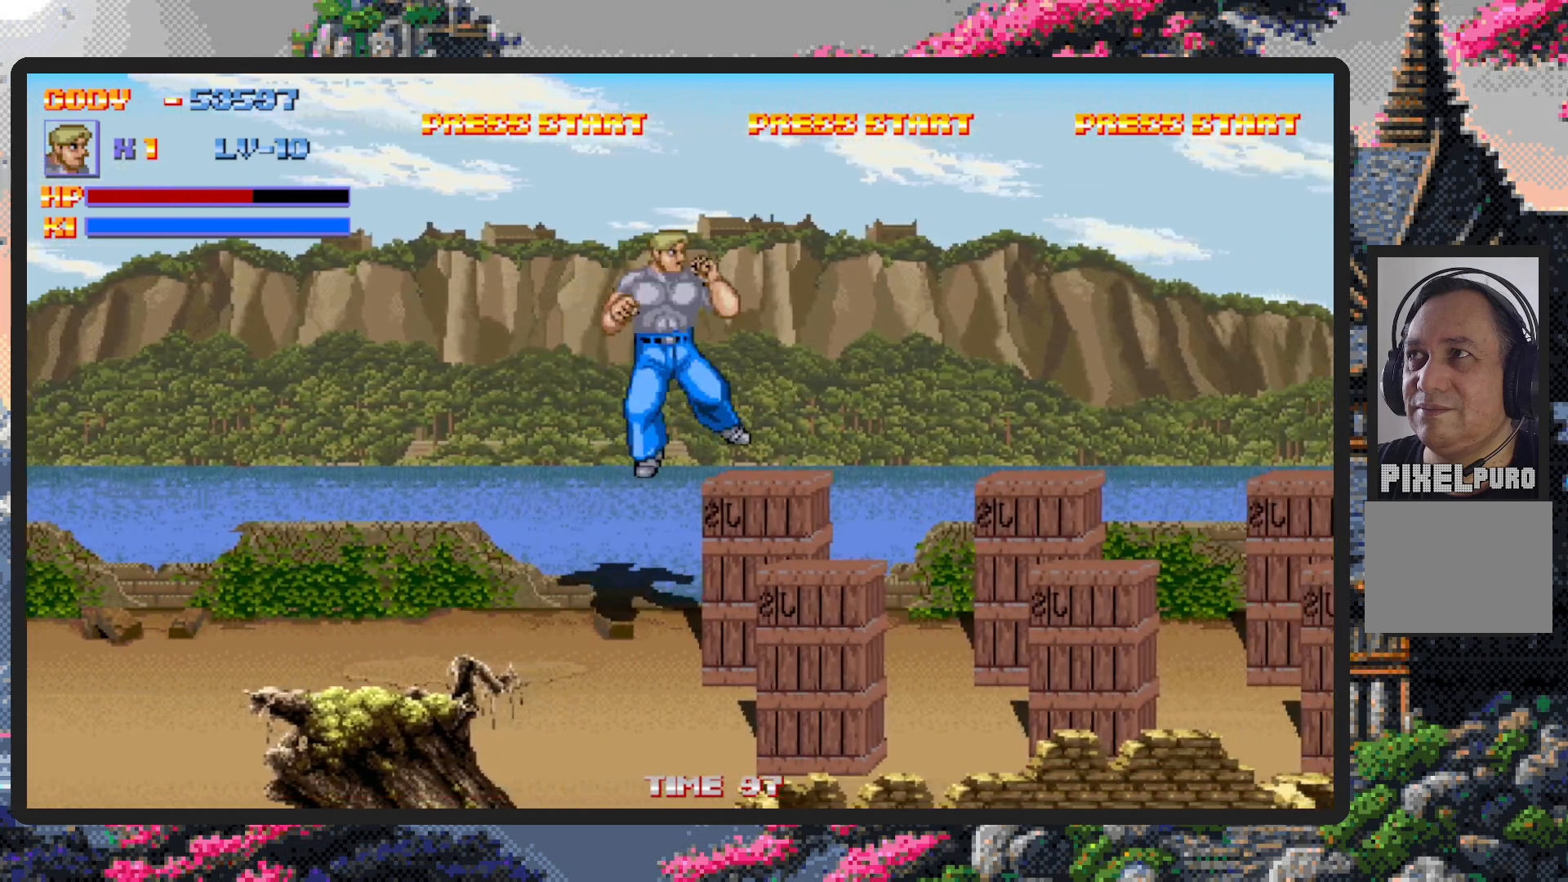
{"buttons": ["DPAD_RIGHT"], "events": [[50, "Y", "down"], [100, "Y", "up"], [150, "DPAD_RIGHT", "up"], [150, "Y", "down"], [166, "Y", "up"], [250, "DPAD_RIGHT", "down"]]}
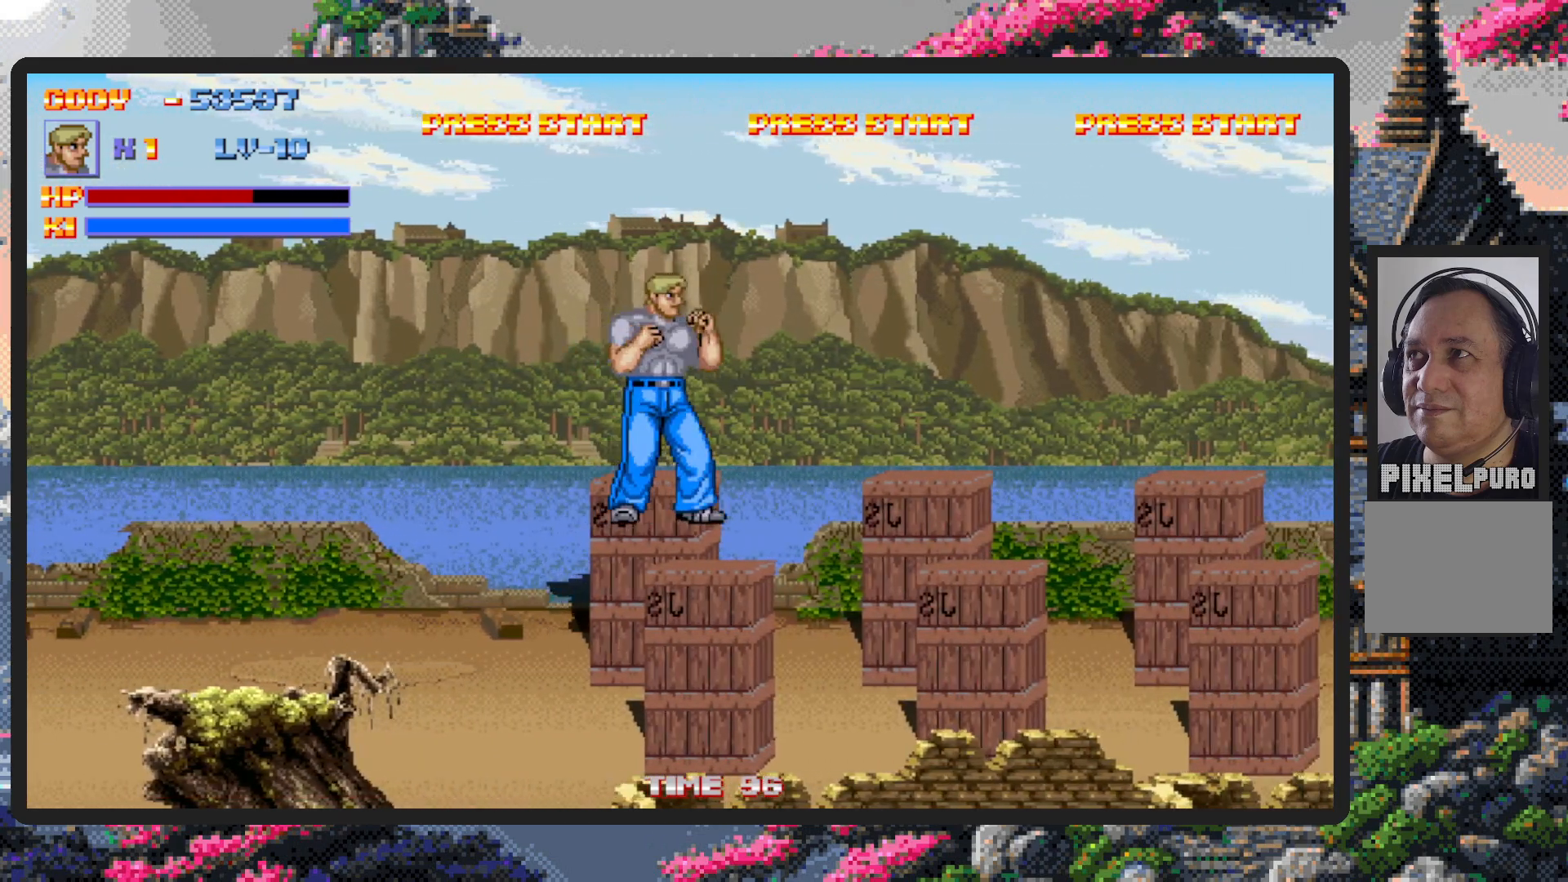
{"buttons": ["DPAD_UP"], "events": [[367, "DPAD_RIGHT", "up"], [417, "DPAD_UP", "down"]]}
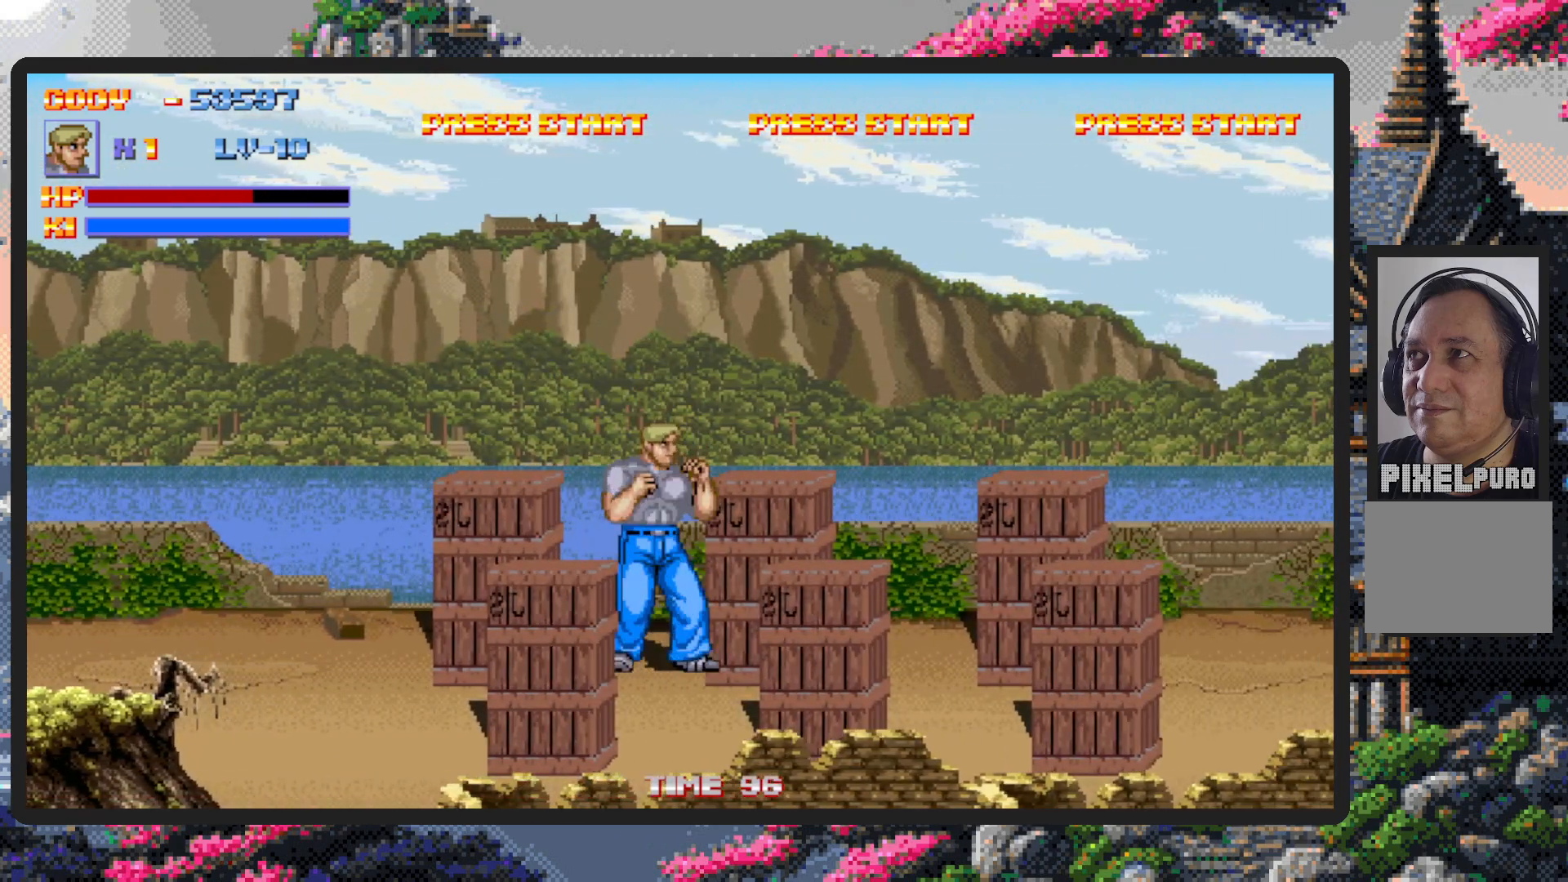
{"buttons": [], "events": [[100, "DPAD_LEFT", "down"], [233, "Y", "down"], [266, "Y", "up"], [317, "Y", "down"], [333, "DPAD_UP", "up"], [350, "Y", "up"], [367, "DPAD_LEFT", "up"], [400, "Y", "down"], [417, "Y", "up"]]}
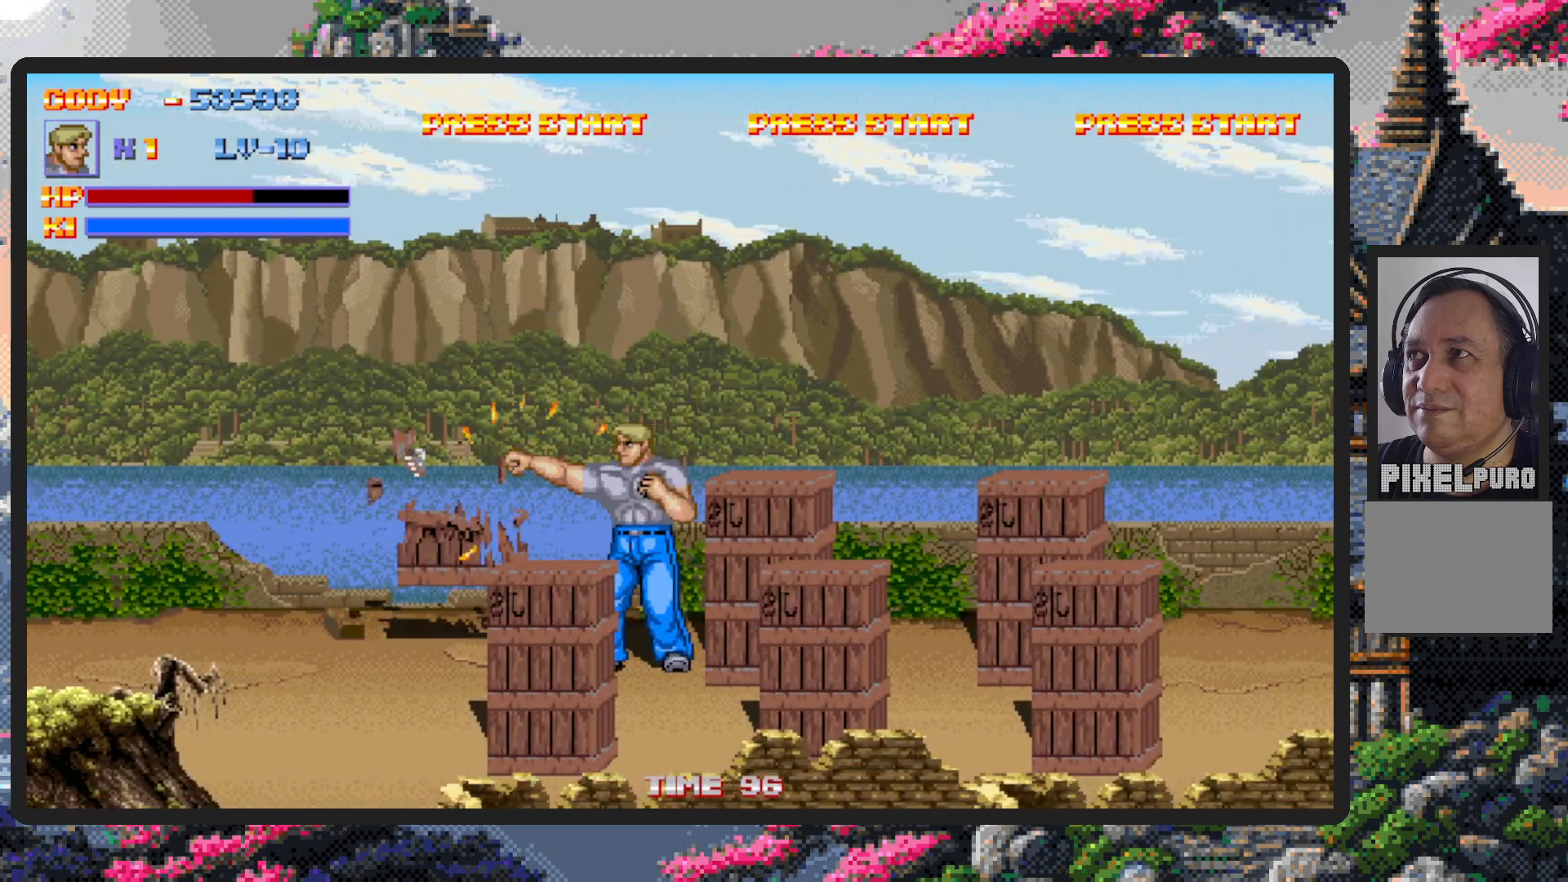
{"buttons": ["DPAD_LEFT"], "events": [[167, "DPAD_LEFT", "down"]]}
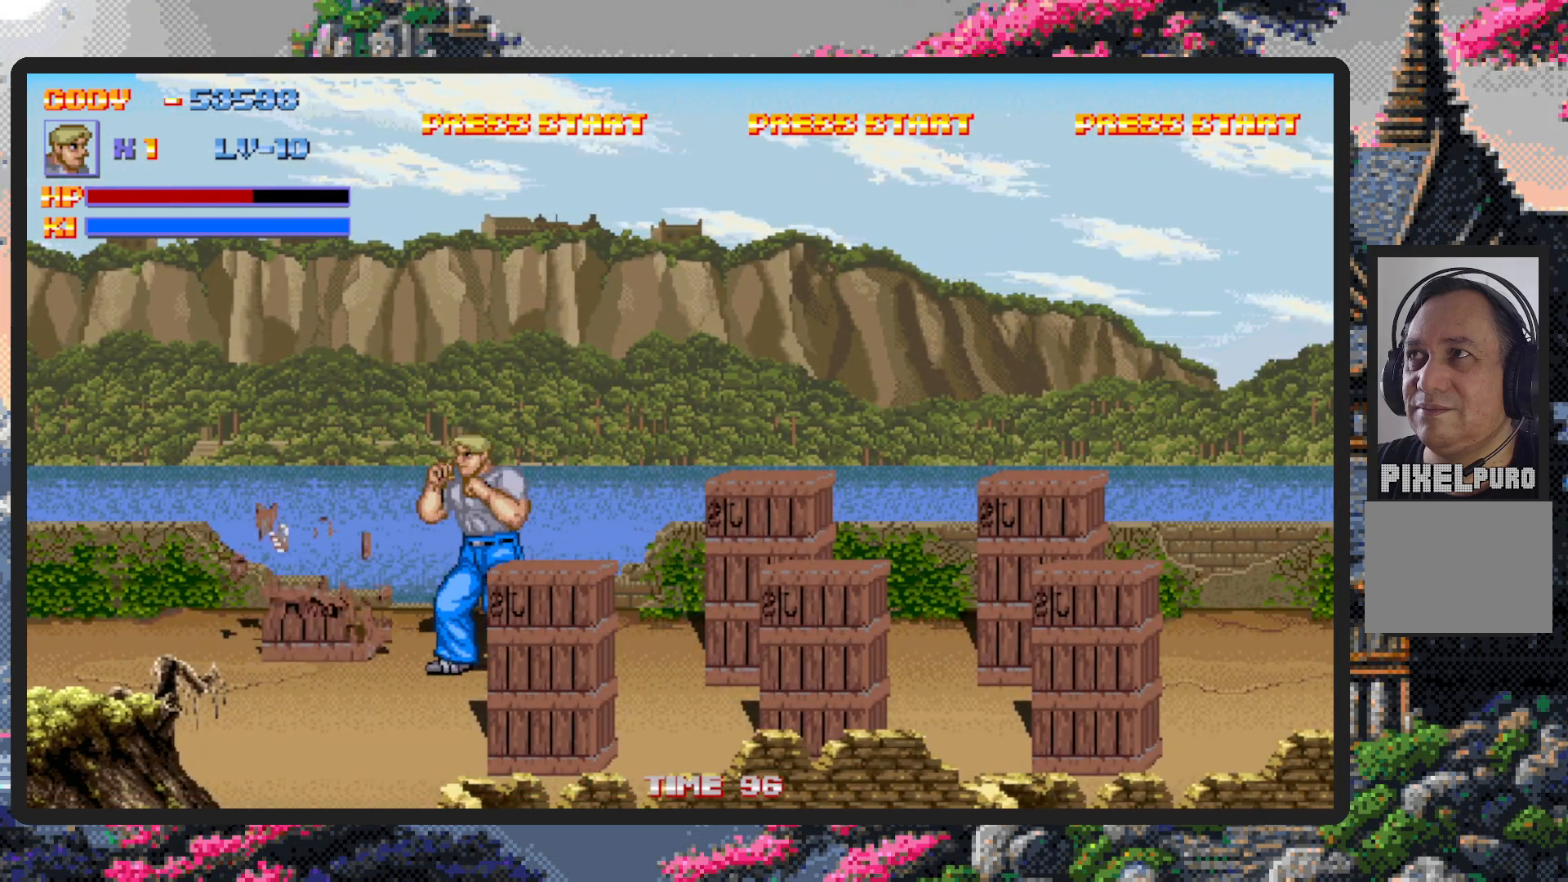
{"buttons": ["DPAD_DOWN", "DPAD_LEFT"], "events": [[66, "DPAD_LEFT", "up"], [183, "DPAD_RIGHT", "down"], [317, "DPAD_DOWN", "down"], [367, "DPAD_RIGHT", "up"], [400, "DPAD_LEFT", "down"]]}
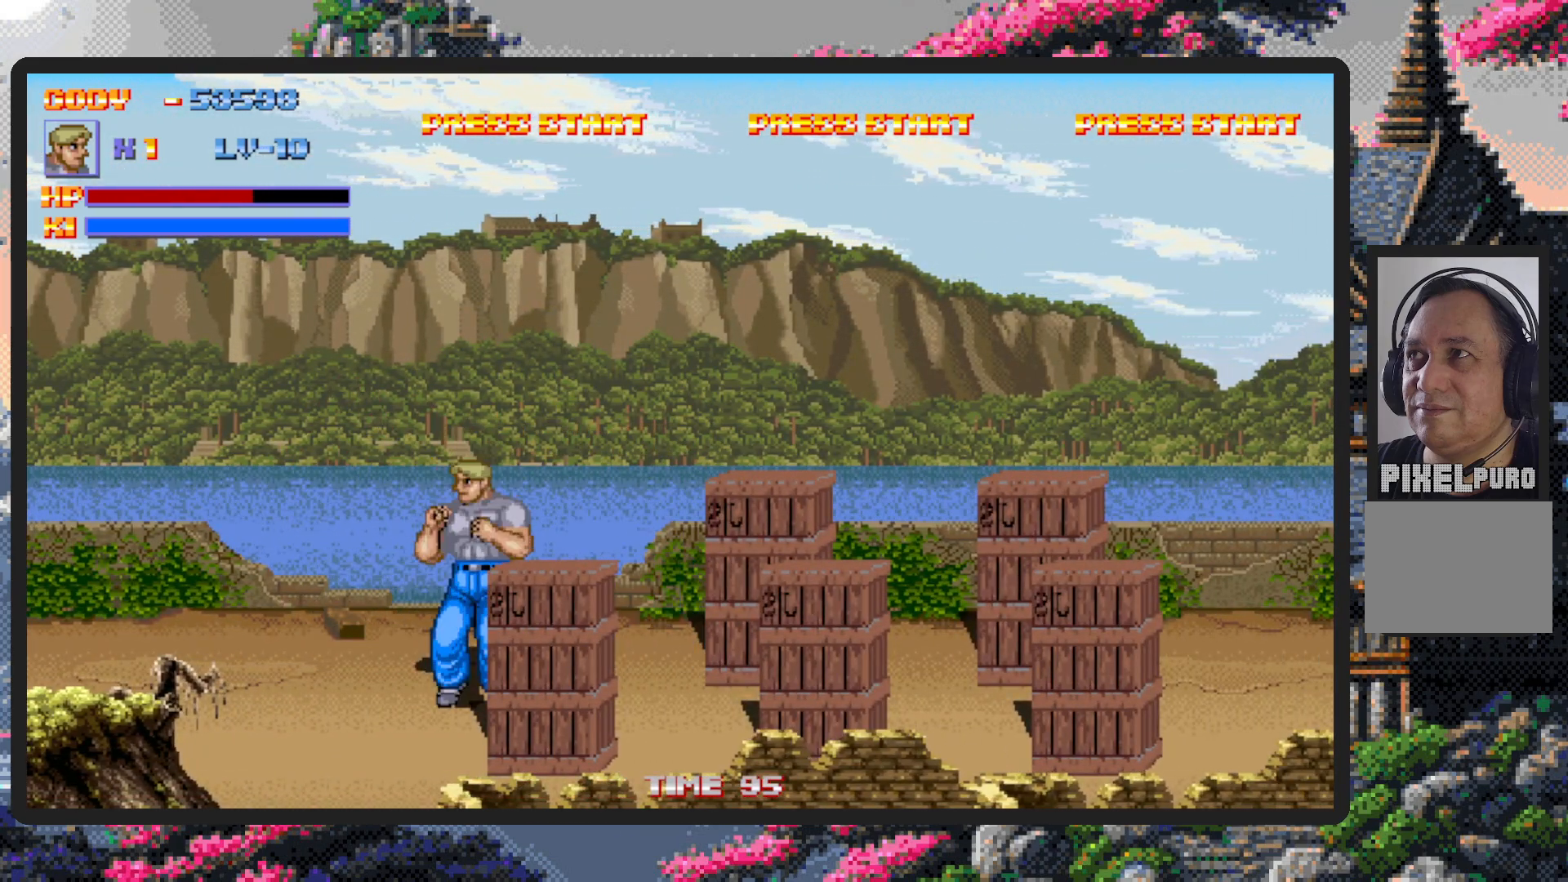
{"buttons": ["DPAD_UP"], "events": [[33, "DPAD_LEFT", "up"], [50, "DPAD_RIGHT", "down"], [100, "DPAD_DOWN", "up"], [350, "DPAD_UP", "down"], [434, "DPAD_RIGHT", "up"]]}
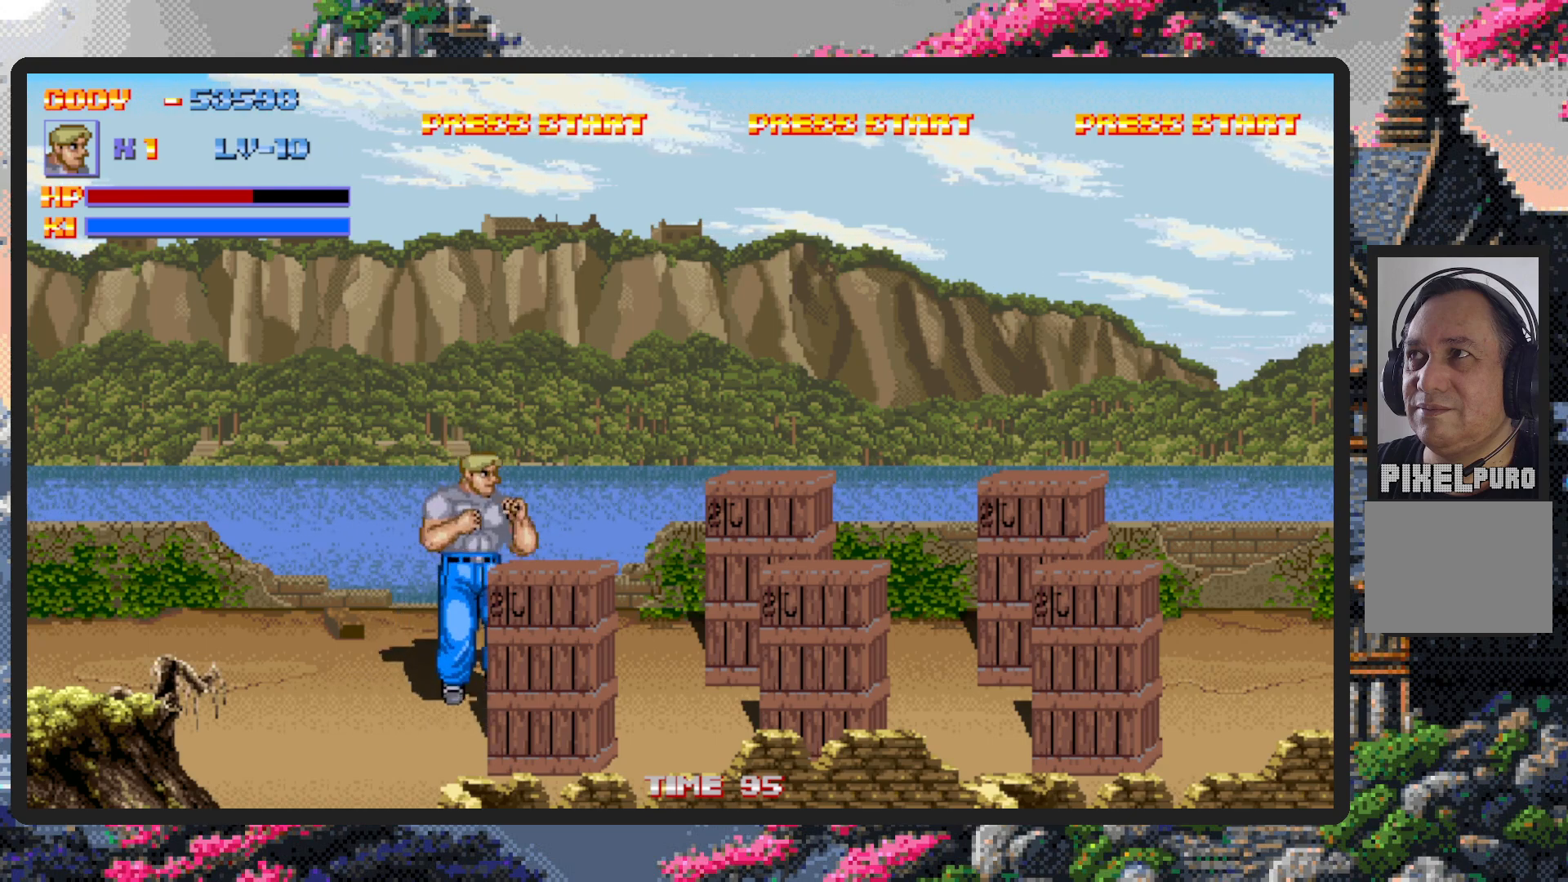
{"buttons": ["Y", "DPAD_RIGHT"], "events": [[83, "DPAD_RIGHT", "down"], [183, "DPAD_UP", "up"], [400, "Y", "down"], [450, "Y", "up"], [483, "Y", "down"]]}
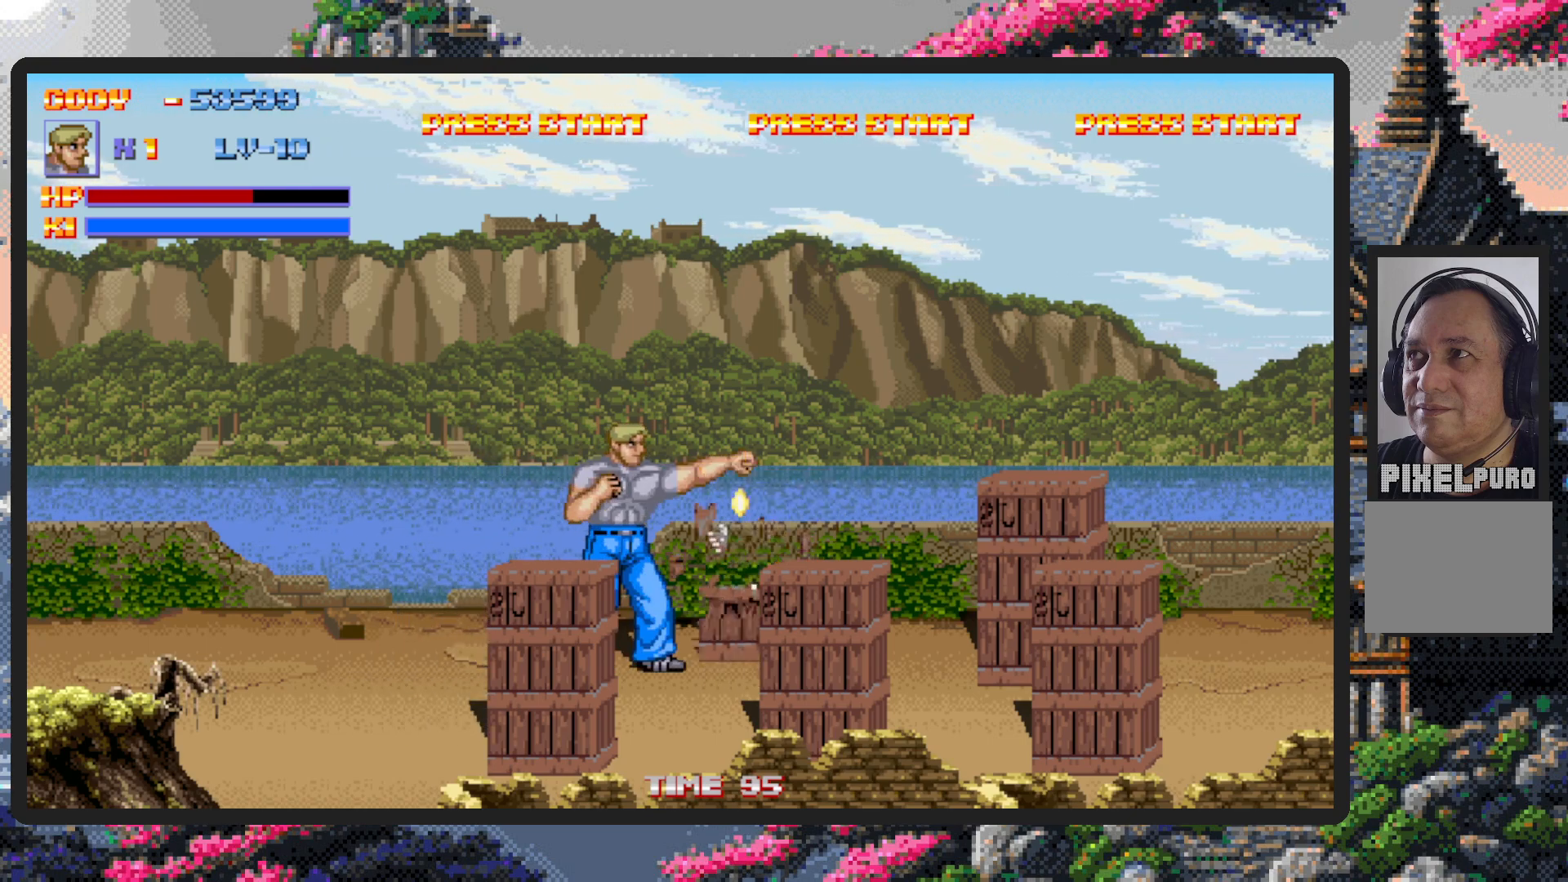
{"buttons": ["DPAD_DOWN"], "events": [[33, "Y", "up"], [67, "DPAD_RIGHT", "up"], [167, "DPAD_RIGHT", "down"], [217, "DPAD_DOWN", "down"], [234, "DPAD_RIGHT", "up"], [384, "DPAD_RIGHT", "down"], [417, "DPAD_RIGHT", "up"]]}
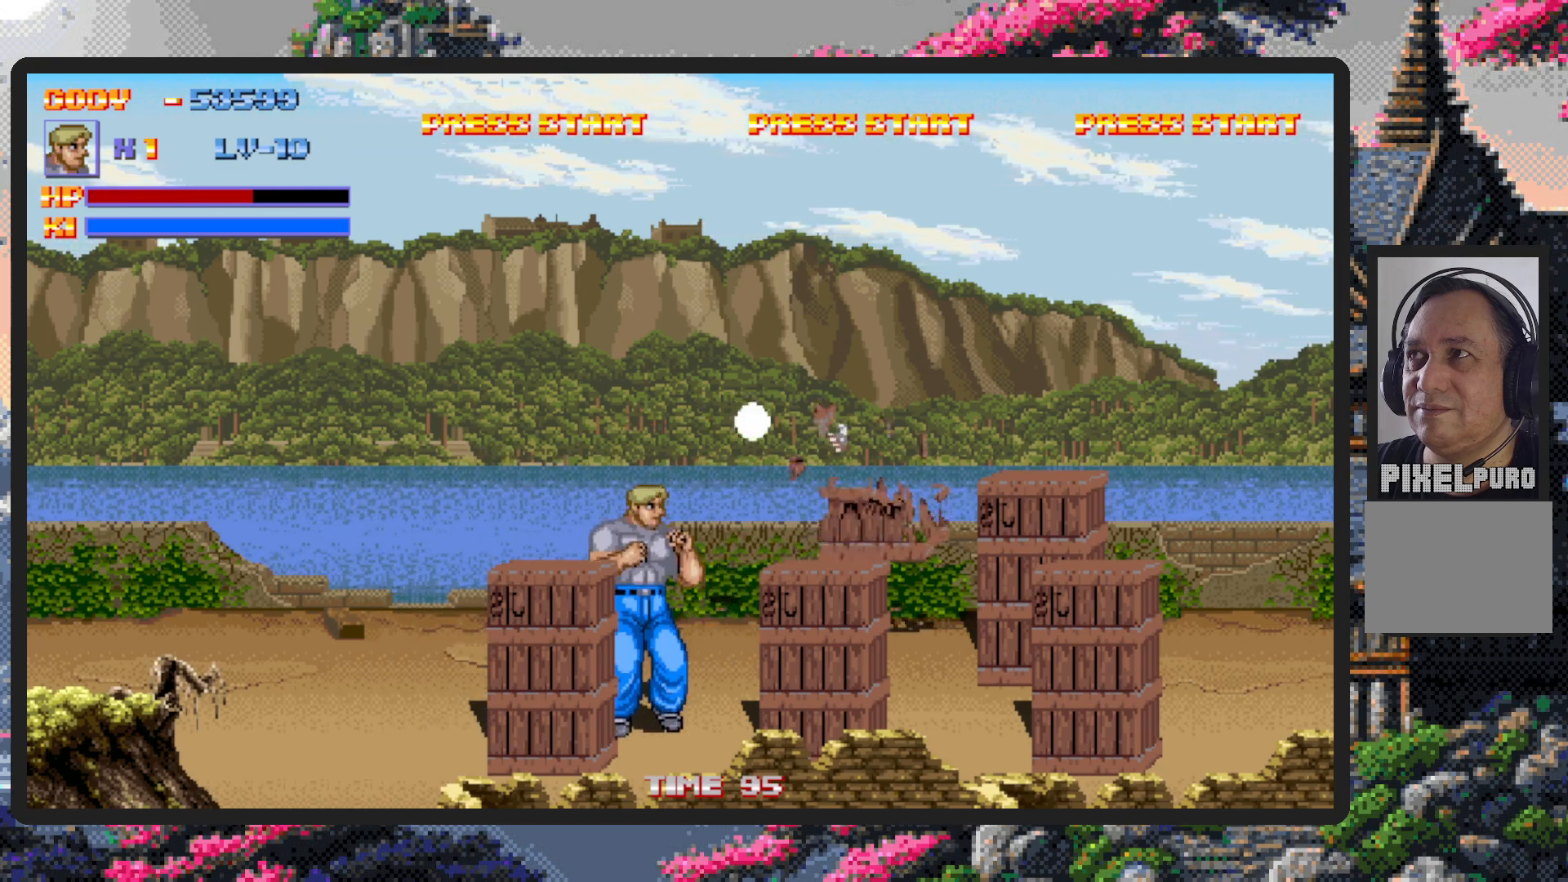
{"buttons": ["Y", "DPAD_LEFT"], "events": [[33, "DPAD_LEFT", "down"], [83, "DPAD_LEFT", "up"], [150, "DPAD_RIGHT", "down"], [216, "DPAD_RIGHT", "up"], [233, "DPAD_LEFT", "down"], [350, "DPAD_LEFT", "up"], [383, "DPAD_LEFT", "down"], [383, "Y", "down"], [417, "DPAD_DOWN", "up"], [433, "Y", "up"], [483, "Y", "down"]]}
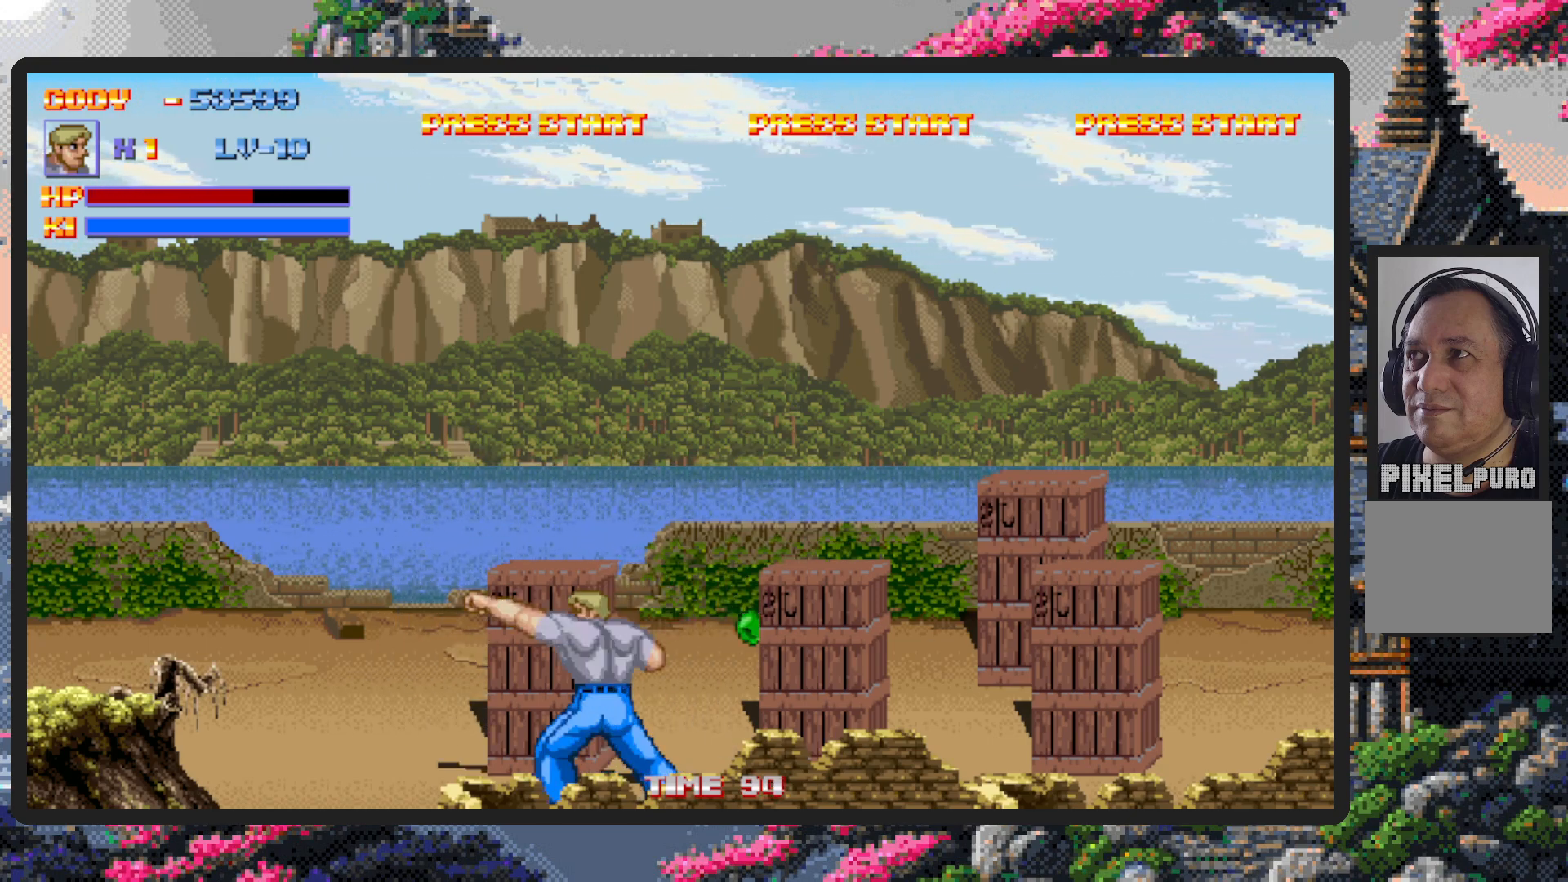
{"buttons": ["DPAD_UP", "DPAD_RIGHT"], "events": [[17, "Y", "up"], [67, "DPAD_LEFT", "up"], [67, "Y", "down"], [100, "Y", "up"], [284, "DPAD_RIGHT", "down"], [450, "DPAD_UP", "down"]]}
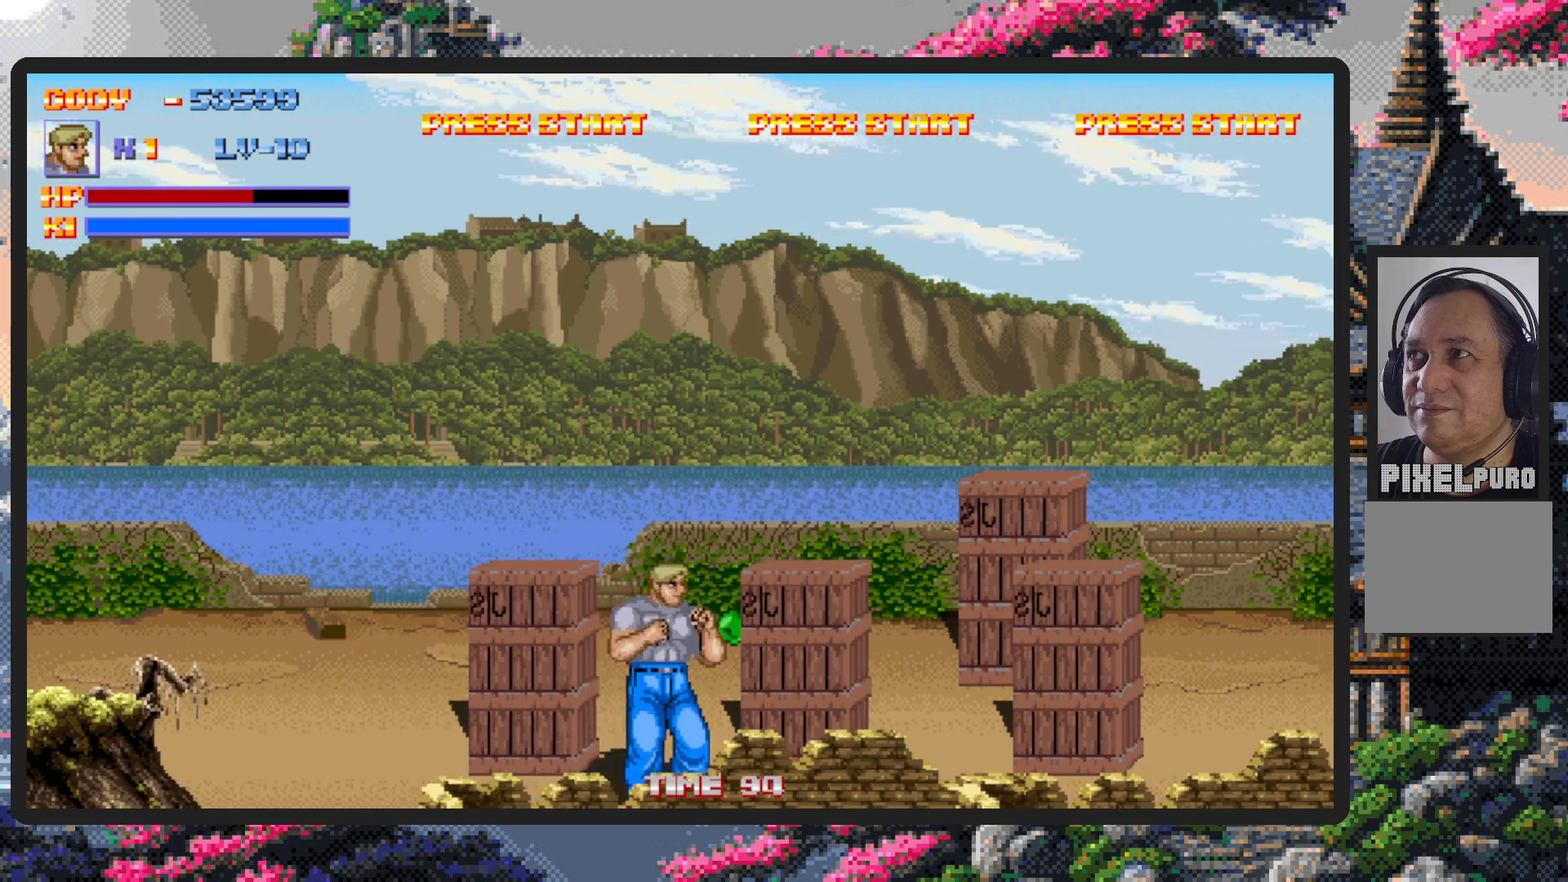
{"buttons": [], "events": [[16, "DPAD_RIGHT", "up"], [66, "DPAD_LEFT", "down"], [133, "Y", "down"], [183, "Y", "up"], [200, "DPAD_UP", "up"], [216, "Y", "down"], [250, "DPAD_LEFT", "up"], [266, "Y", "up"], [317, "Y", "down"], [333, "Y", "up"]]}
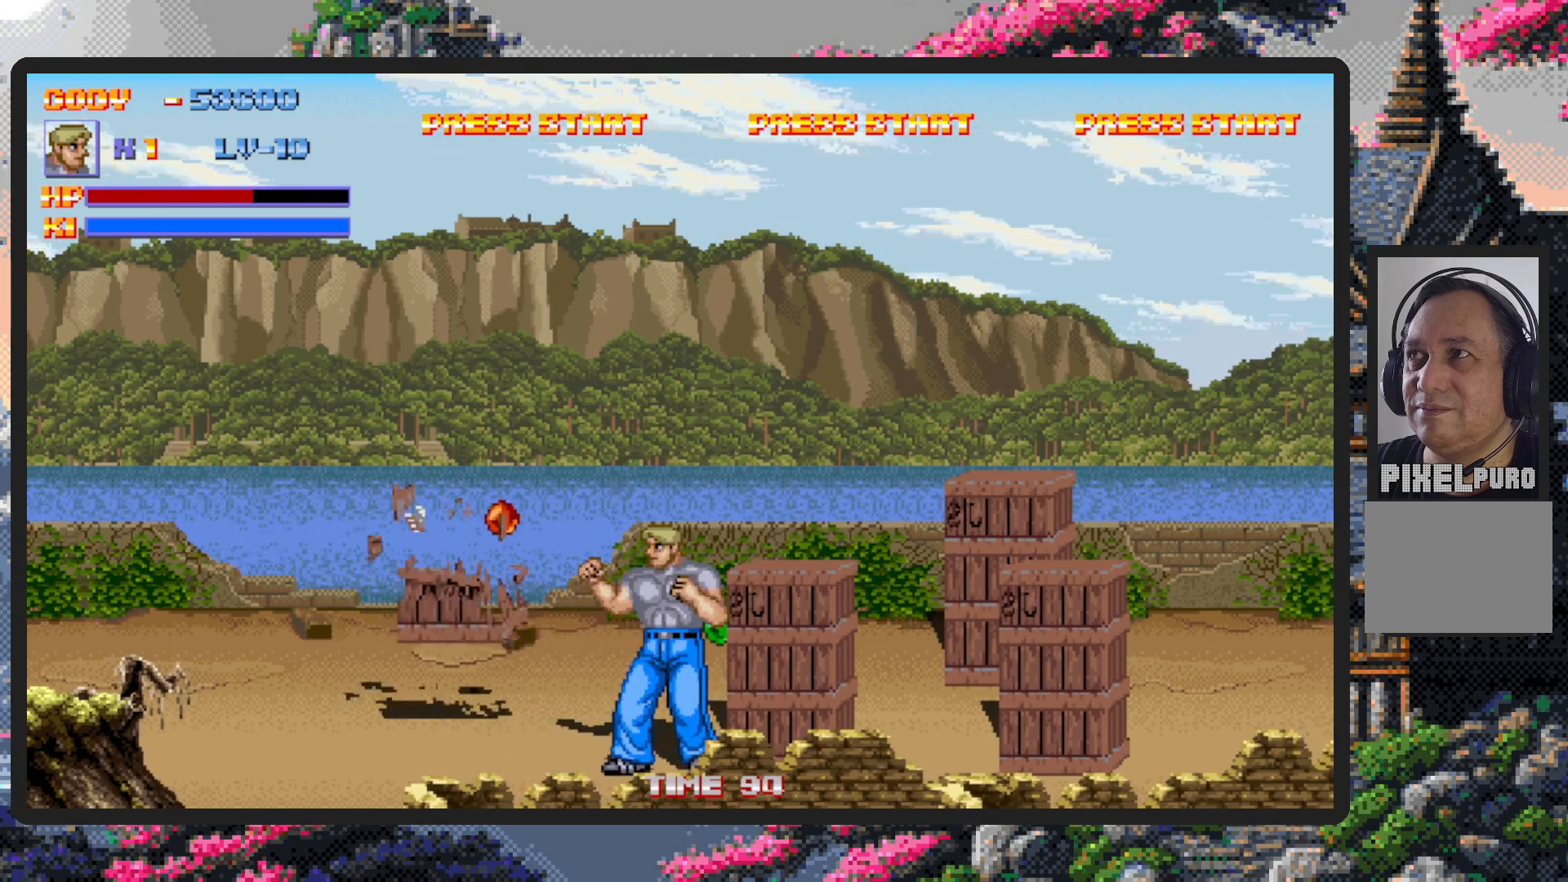
{"buttons": [], "events": [[83, "DPAD_RIGHT", "down"], [184, "Y", "down"], [217, "Y", "up"], [250, "Y", "down"], [300, "DPAD_RIGHT", "up"], [300, "Y", "up"], [350, "Y", "down"], [400, "Y", "up"]]}
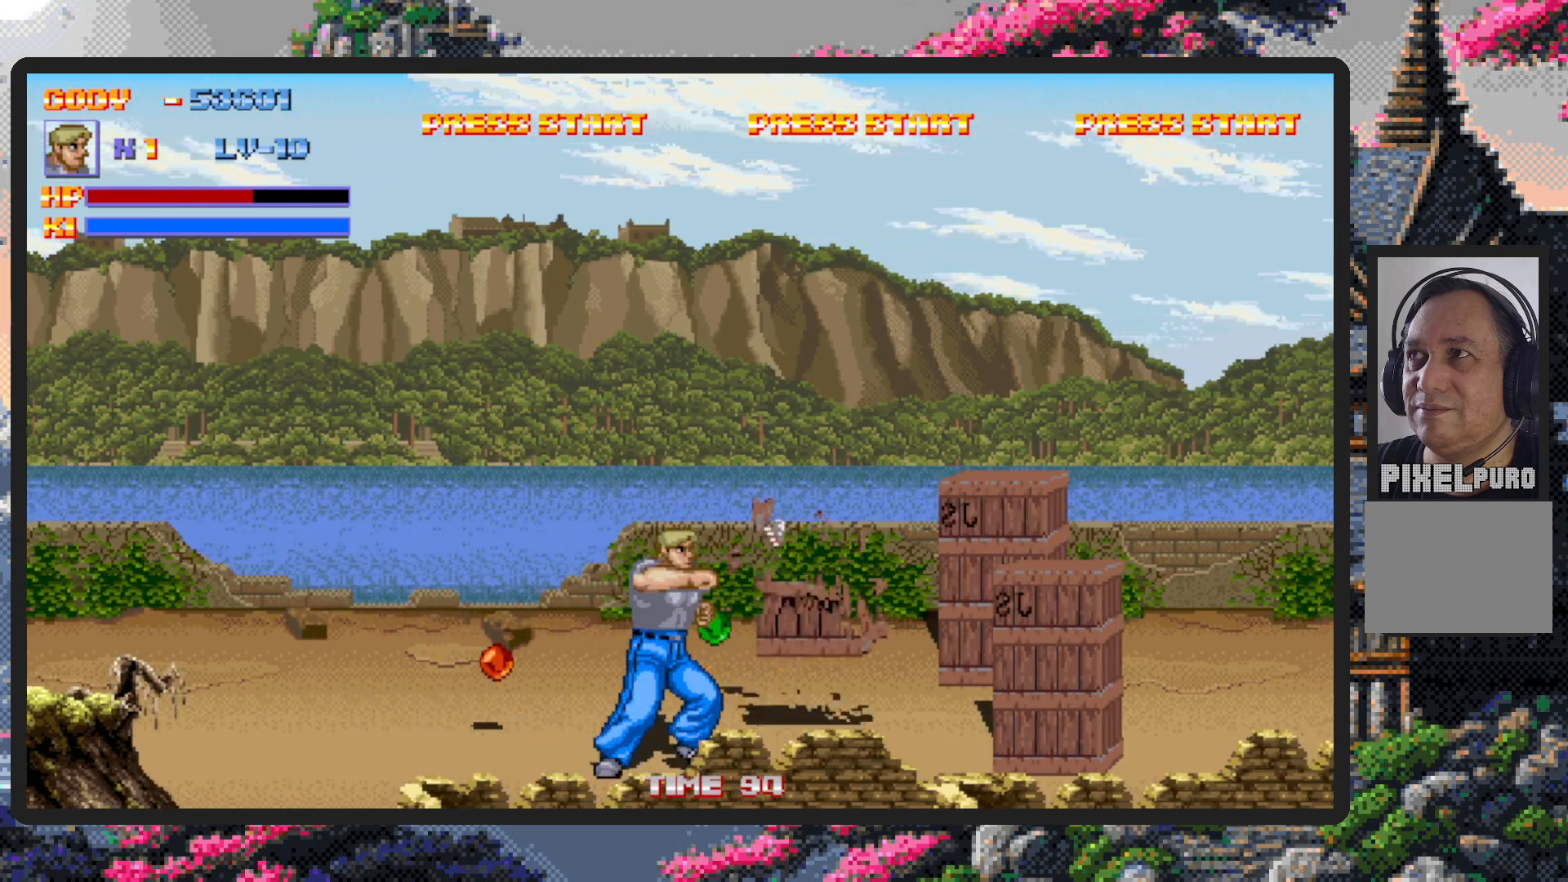
{"buttons": ["DPAD_UP"], "events": [[250, "DPAD_RIGHT", "down"], [250, "DPAD_UP", "down"], [317, "DPAD_RIGHT", "up"]]}
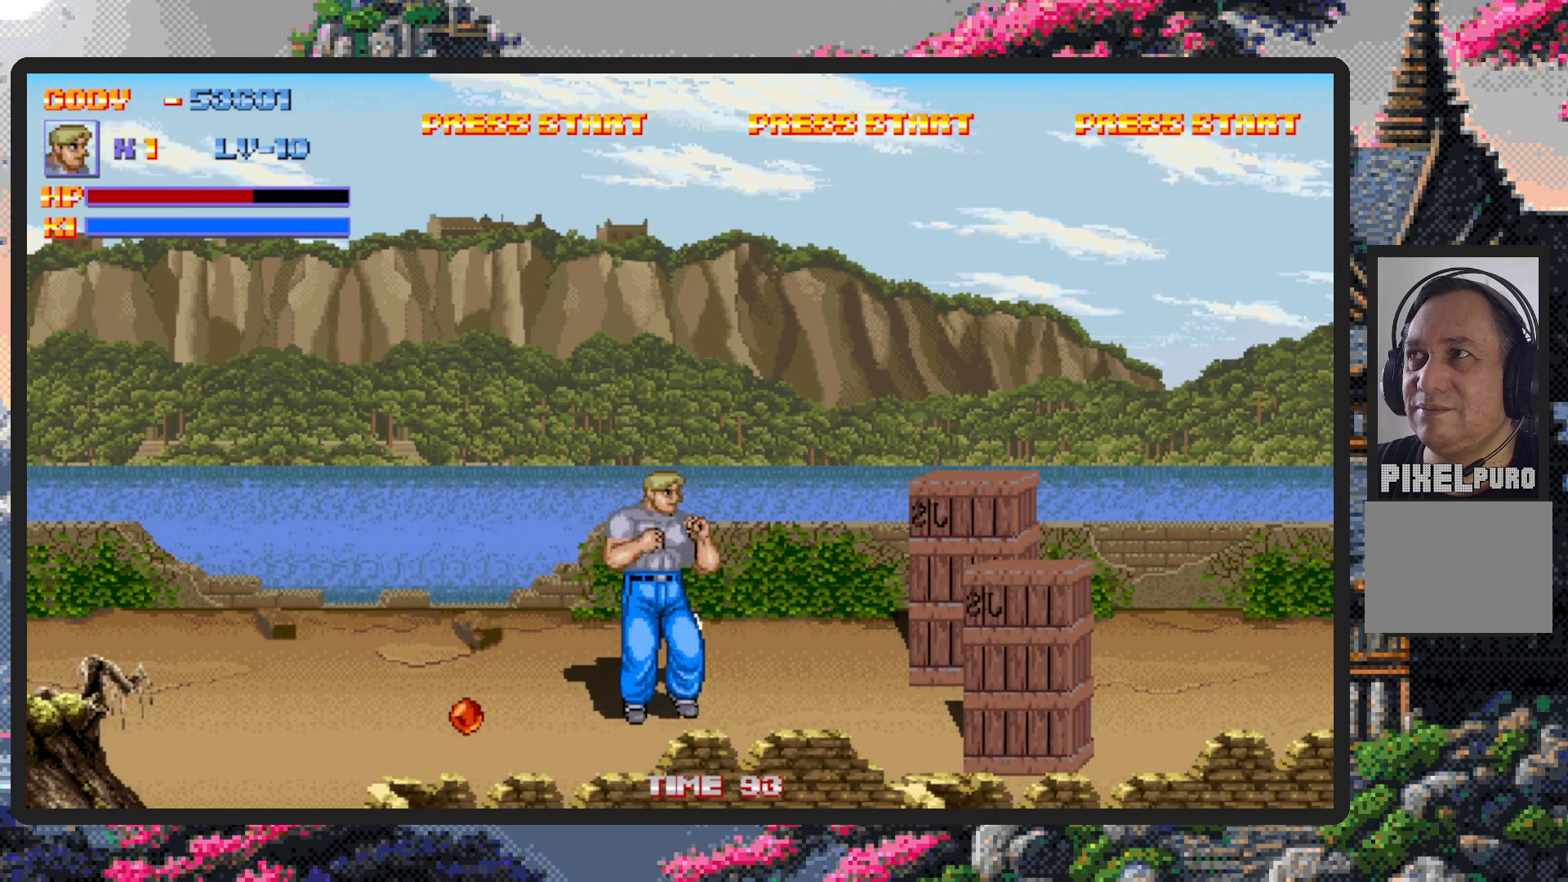
{"buttons": ["DPAD_UP", "DPAD_LEFT"], "events": [[267, "DPAD_RIGHT", "down"], [284, "DPAD_UP", "up"], [300, "DPAD_UP", "down"], [334, "DPAD_RIGHT", "up"], [400, "DPAD_LEFT", "down"]]}
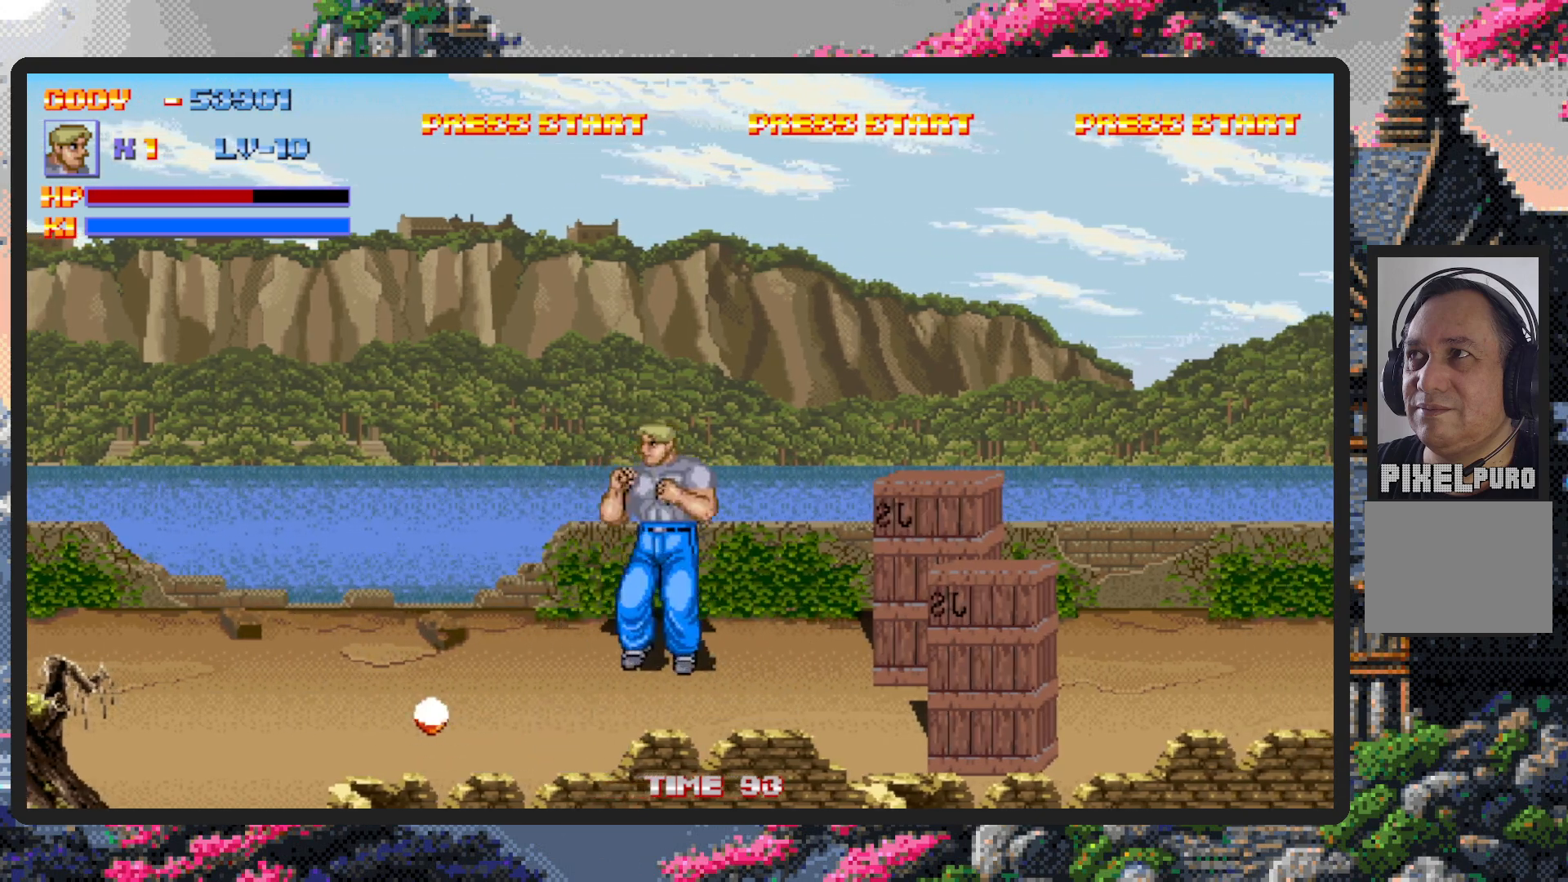
{"buttons": ["DPAD_DOWN", "DPAD_LEFT"], "events": [[16, "DPAD_UP", "up"], [100, "DPAD_DOWN", "down"]]}
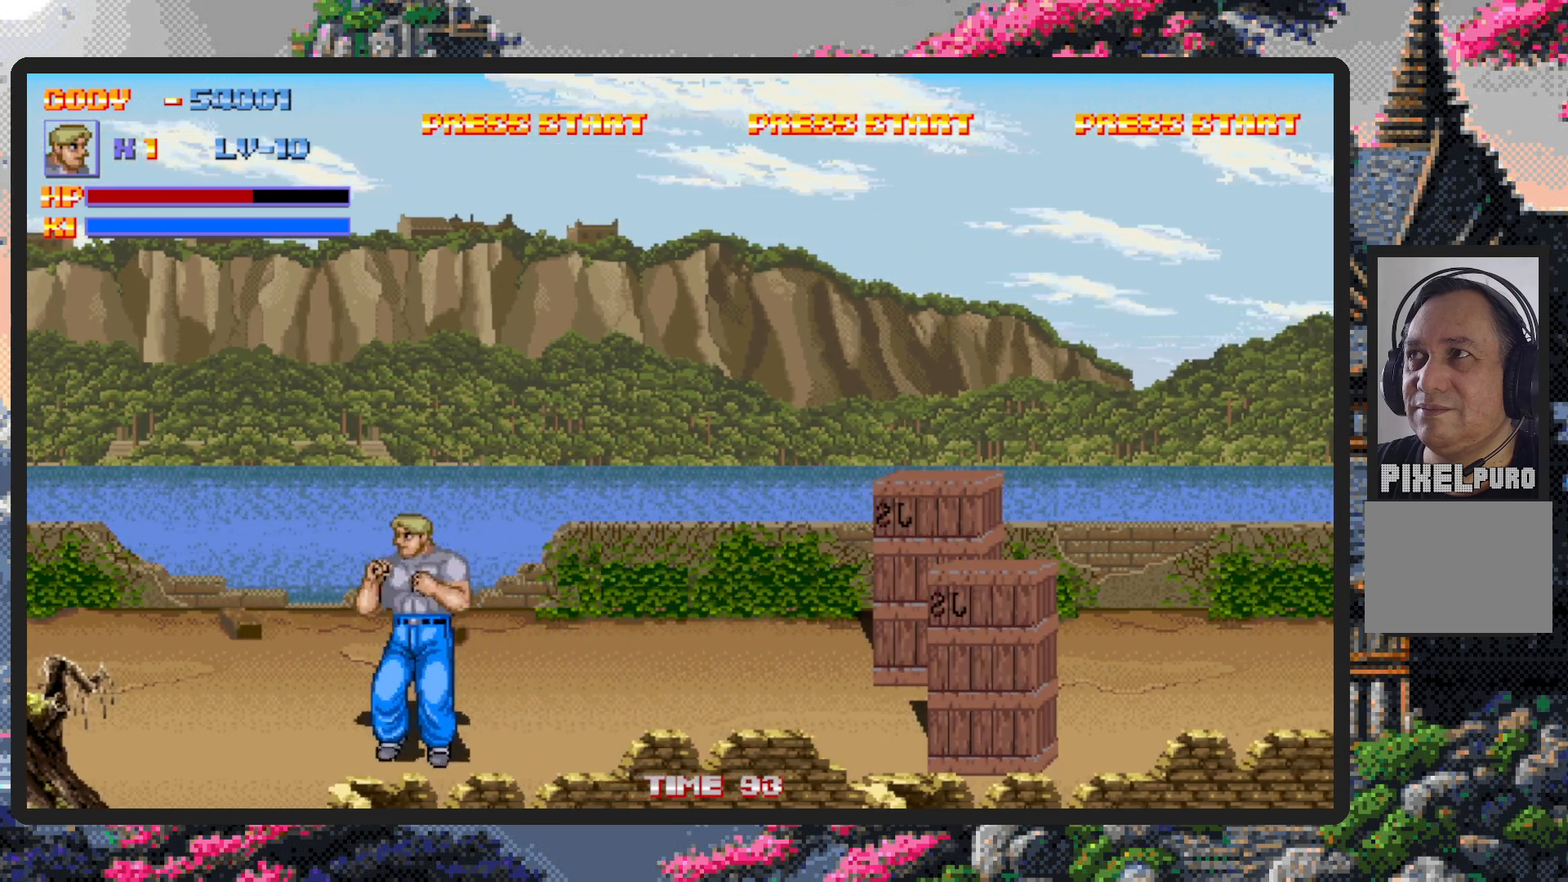
{"buttons": ["DPAD_UP", "DPAD_RIGHT"], "events": [[50, "DPAD_DOWN", "up"], [67, "DPAD_LEFT", "up"], [67, "DPAD_UP", "down"], [100, "DPAD_RIGHT", "down"]]}
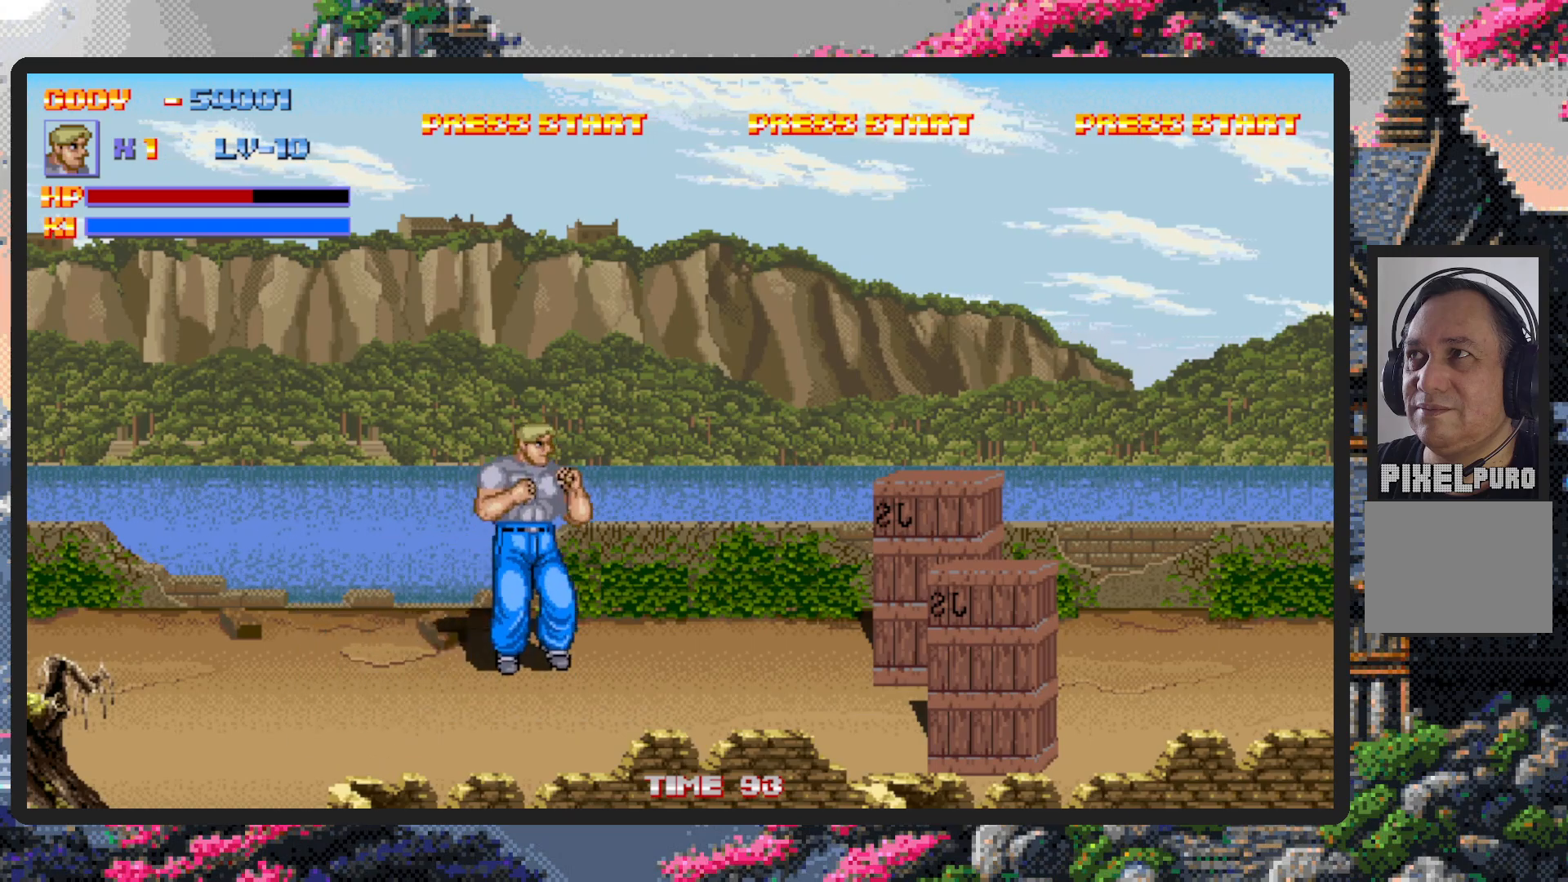
{"buttons": ["DPAD_RIGHT"], "events": [[83, "DPAD_UP", "up"], [450, "Y", "down"], [500, "Y", "up"]]}
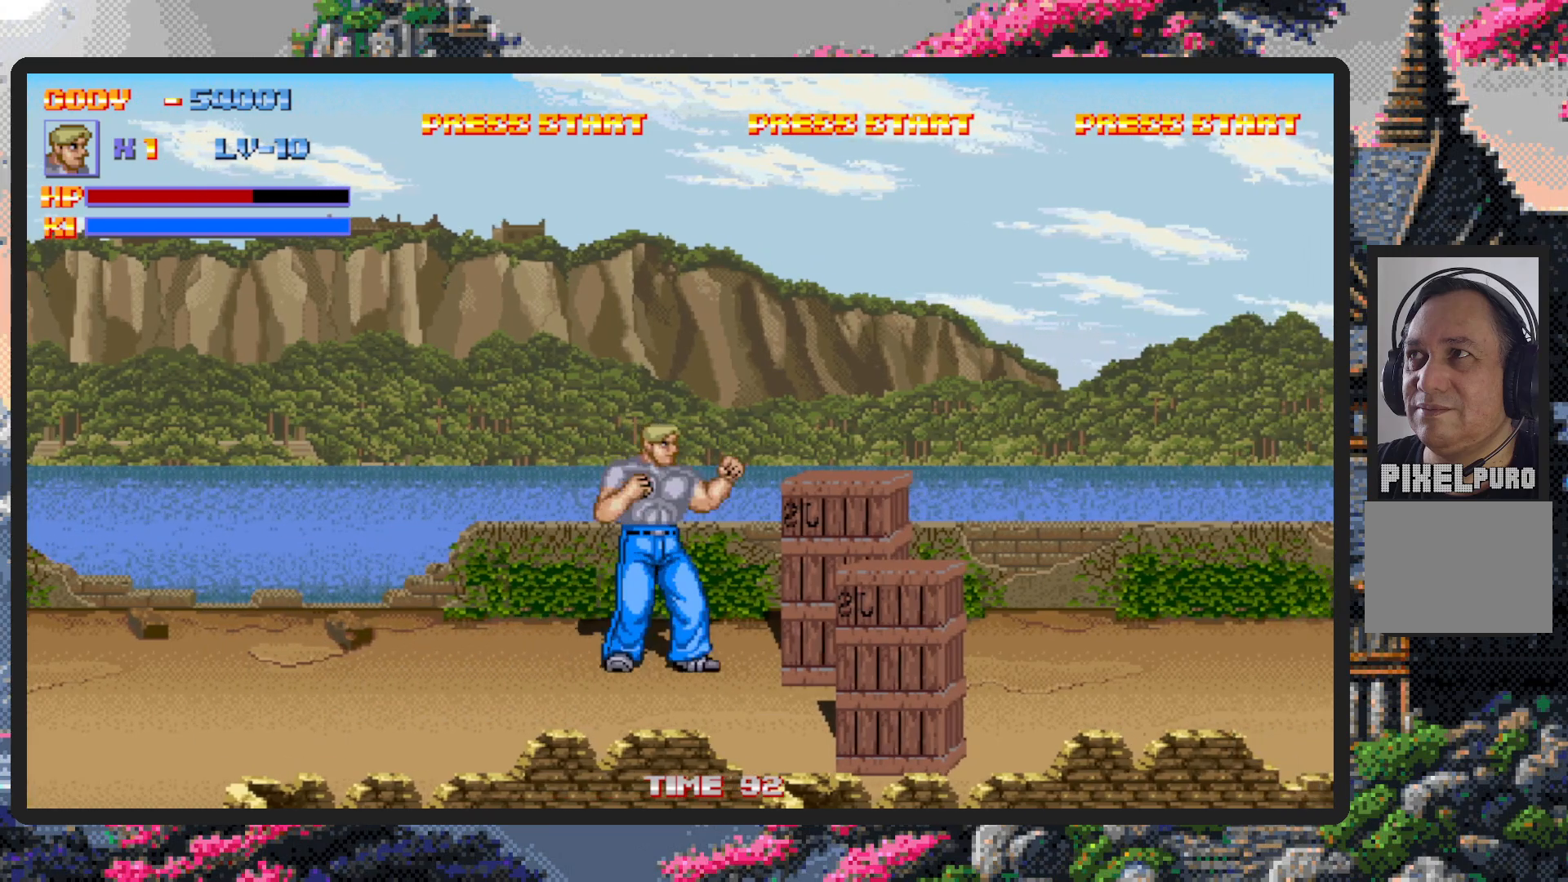
{"buttons": ["DPAD_RIGHT"], "events": [[33, "Y", "down"], [83, "Y", "up"], [134, "Y", "down"], [167, "DPAD_RIGHT", "up"], [167, "Y", "up"], [350, "DPAD_RIGHT", "down"], [451, "Y", "down"], [484, "Y", "up"]]}
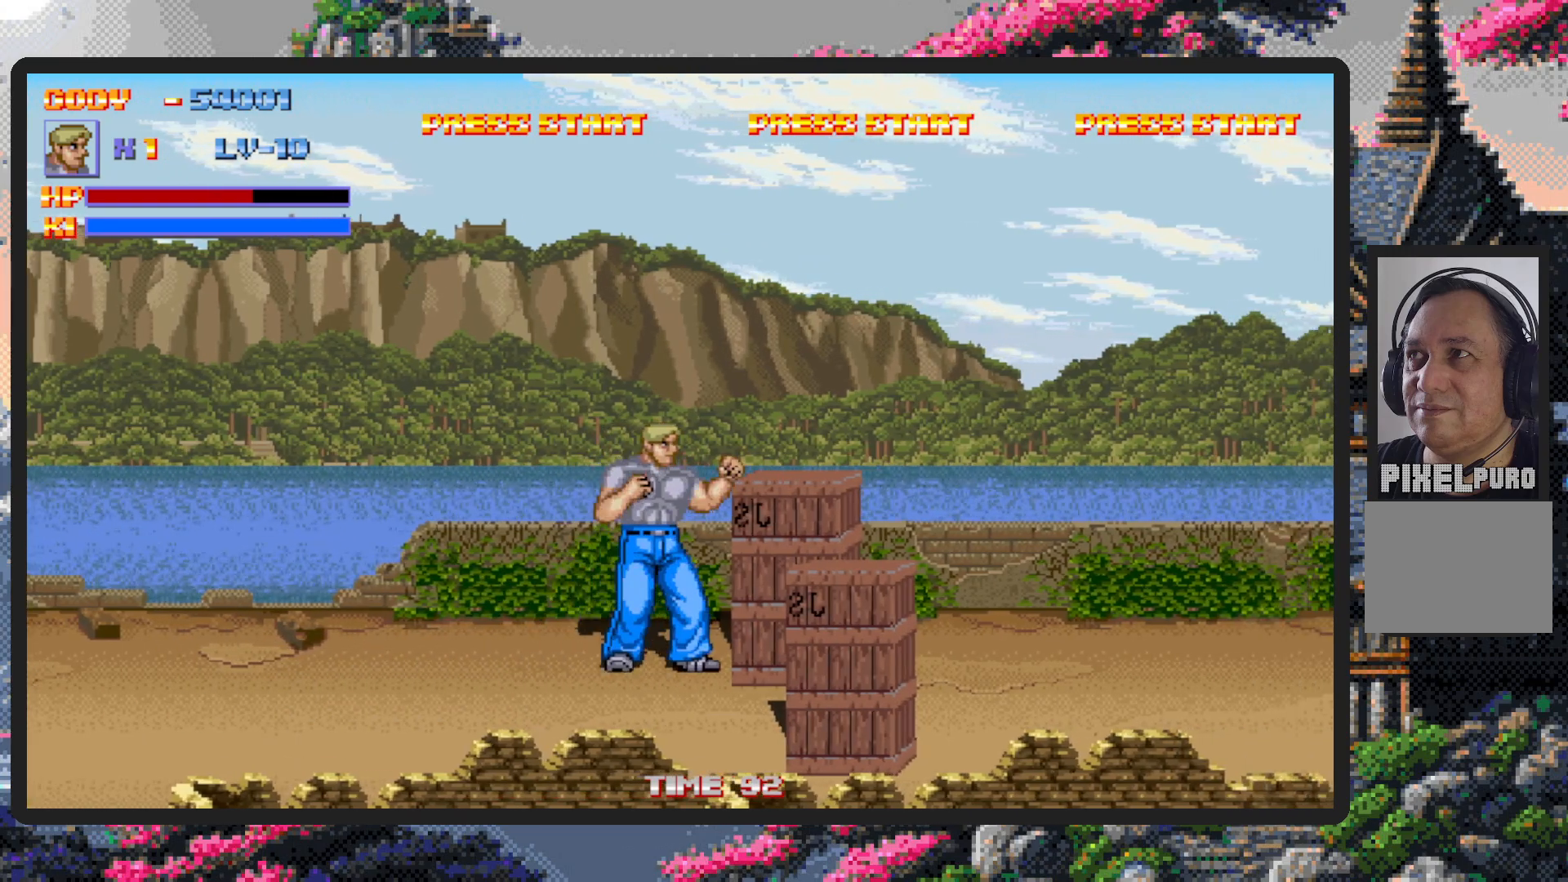
{"buttons": ["DPAD_RIGHT"], "events": [[33, "Y", "down"], [83, "Y", "up"], [116, "DPAD_RIGHT", "up"], [116, "Y", "down"], [166, "Y", "up"], [467, "DPAD_RIGHT", "down"]]}
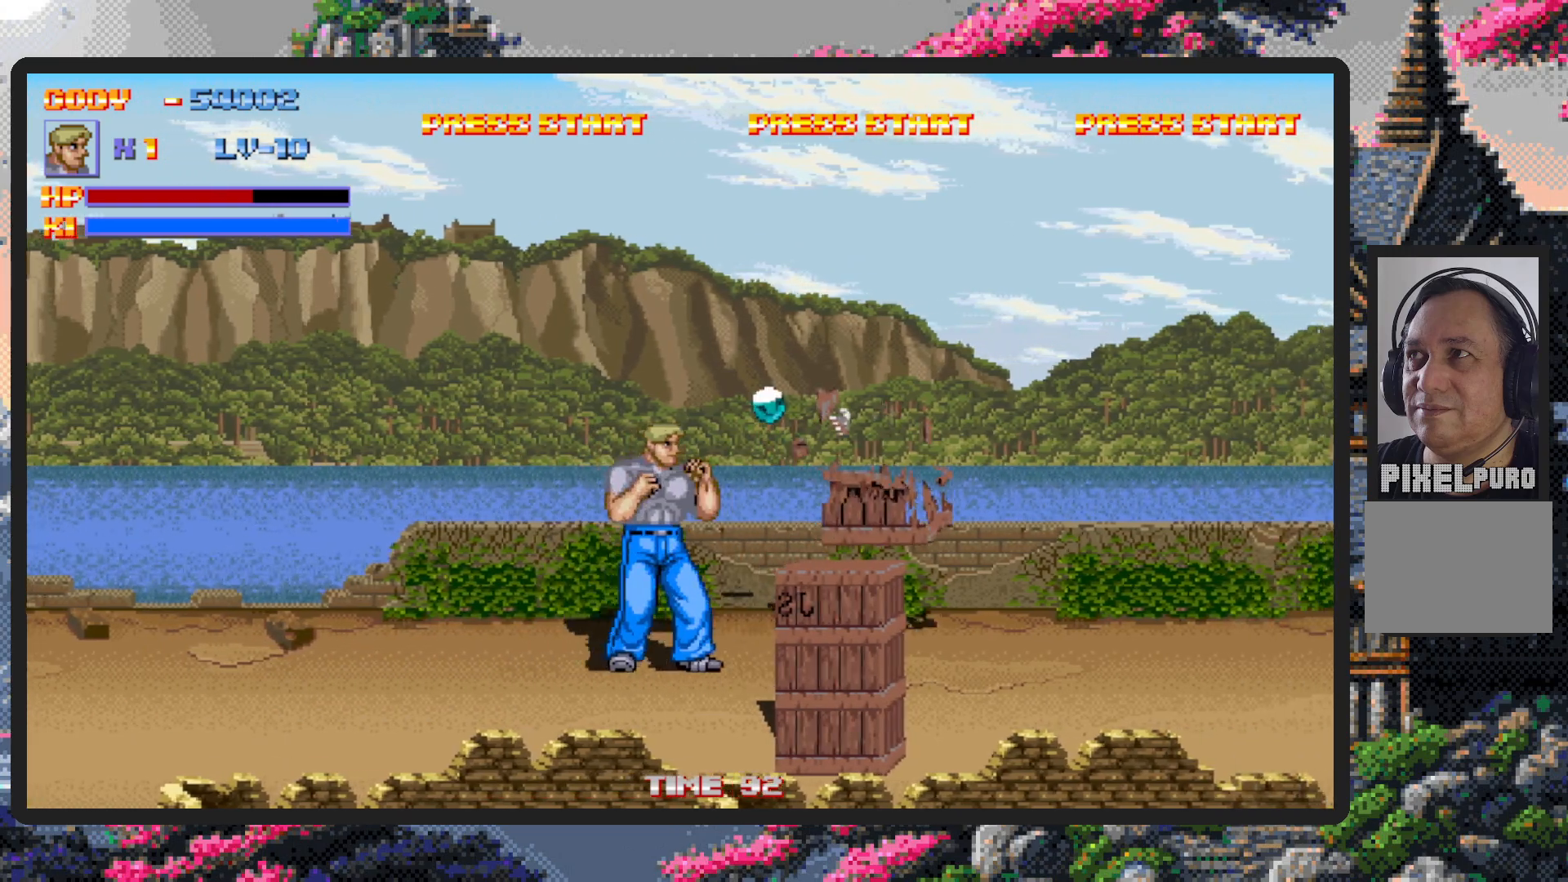
{"buttons": ["DPAD_UP", "DPAD_LEFT"], "events": [[334, "DPAD_RIGHT", "up"], [384, "DPAD_LEFT", "down"], [384, "DPAD_UP", "down"]]}
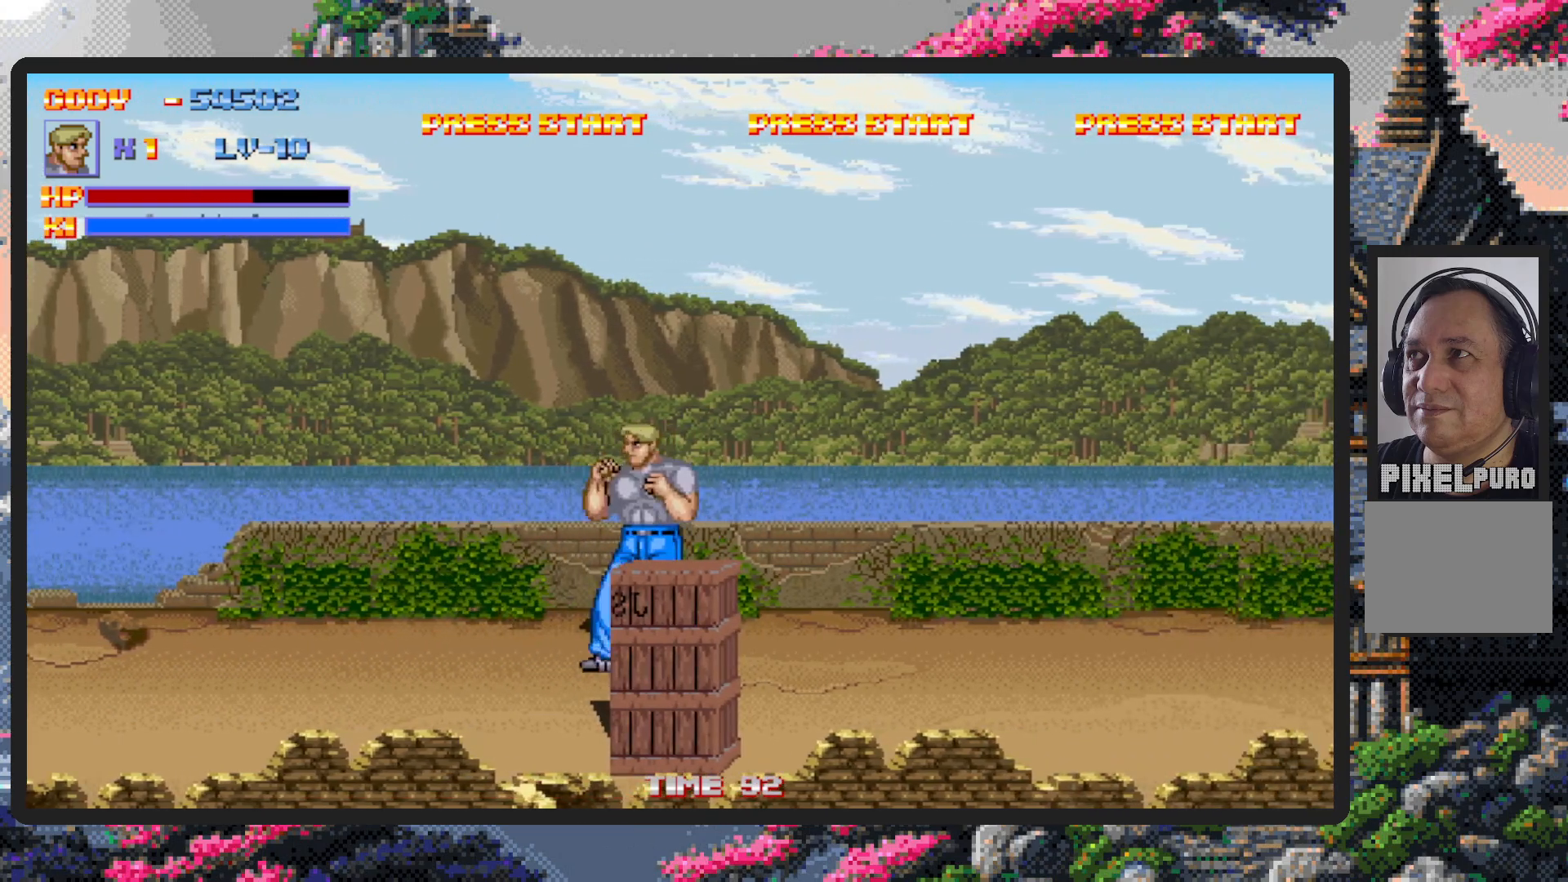
{"buttons": ["DPAD_DOWN", "DPAD_RIGHT"], "events": [[100, "DPAD_UP", "up"], [133, "DPAD_DOWN", "down"], [216, "DPAD_LEFT", "up"], [450, "DPAD_RIGHT", "down"]]}
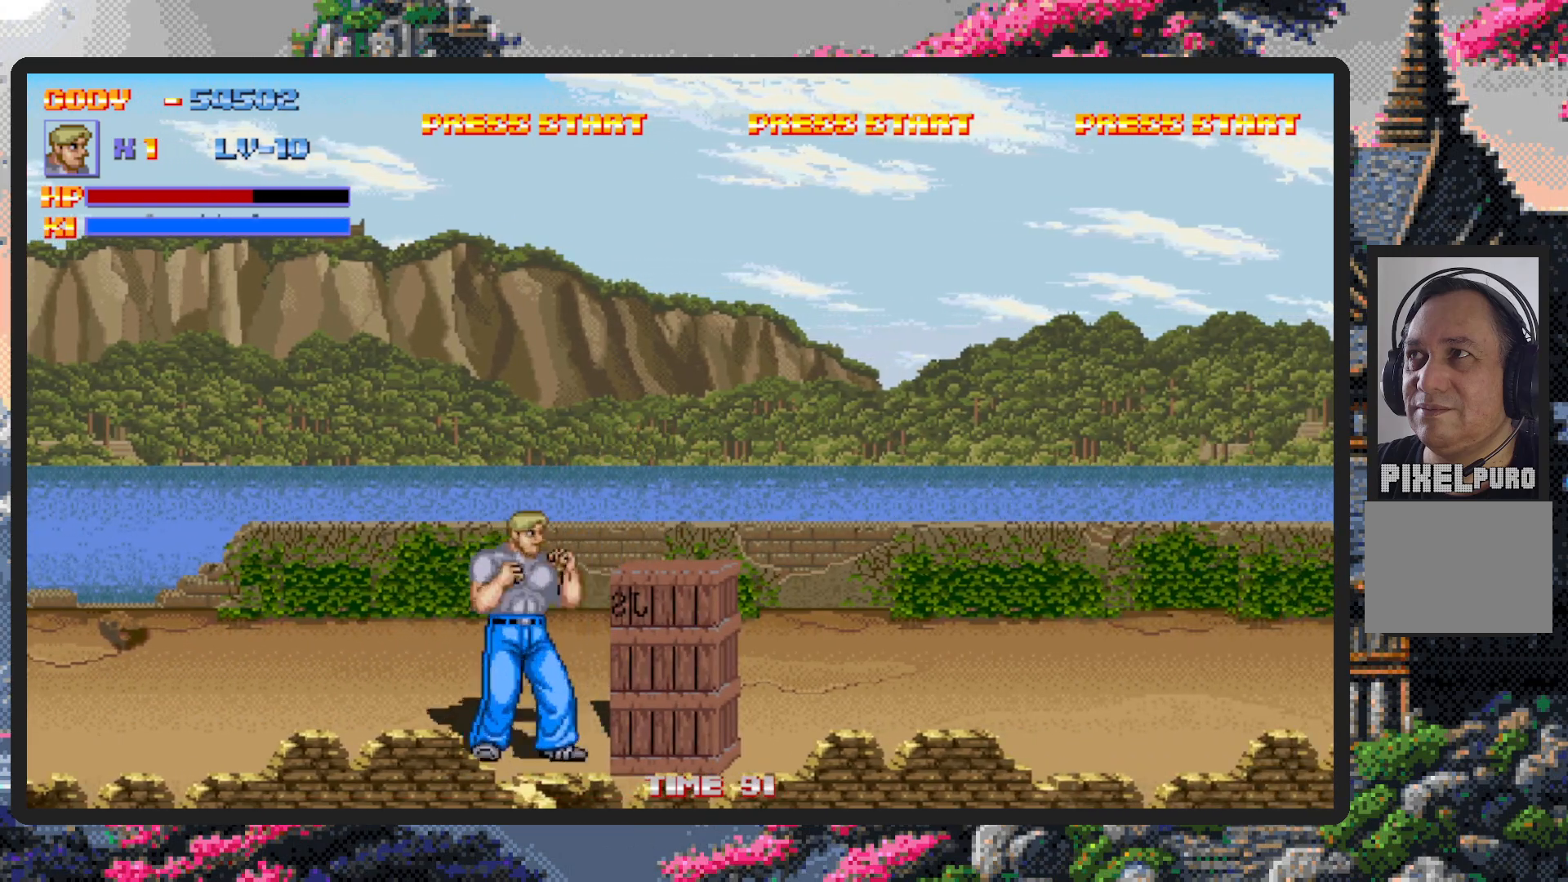
{"buttons": [], "events": [[83, "DPAD_DOWN", "up"], [100, "Y", "down"], [150, "Y", "up"], [184, "Y", "down"], [250, "Y", "up"], [267, "DPAD_RIGHT", "up"], [267, "Y", "down"], [300, "Y", "up"]]}
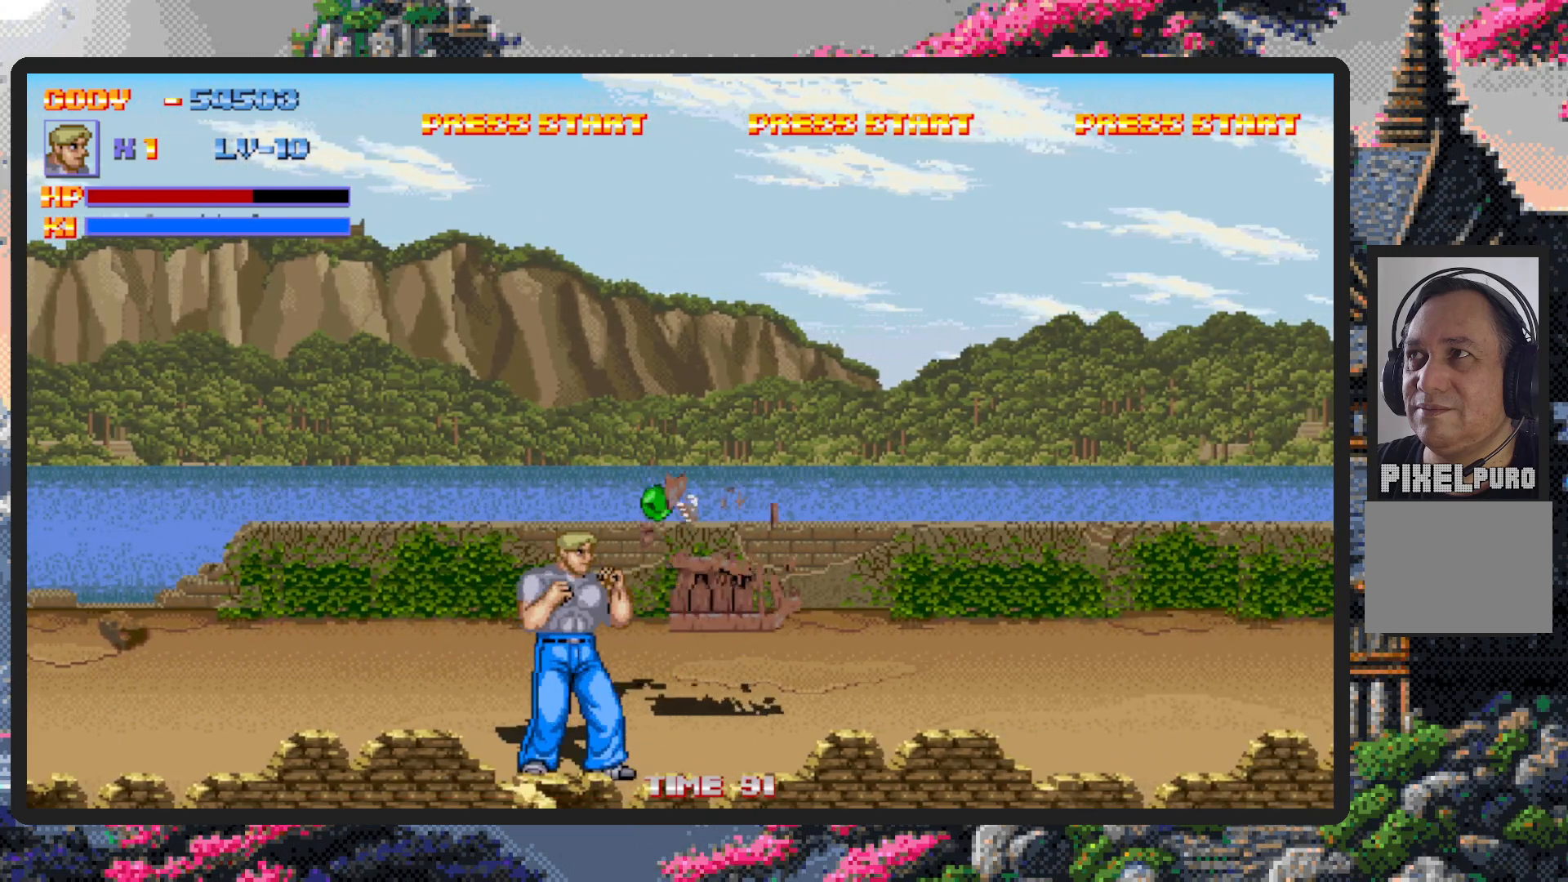
{"buttons": ["DPAD_UP", "DPAD_LEFT"], "events": [[150, "DPAD_RIGHT", "down"], [400, "DPAD_RIGHT", "up"], [433, "DPAD_UP", "down"], [483, "DPAD_LEFT", "down"]]}
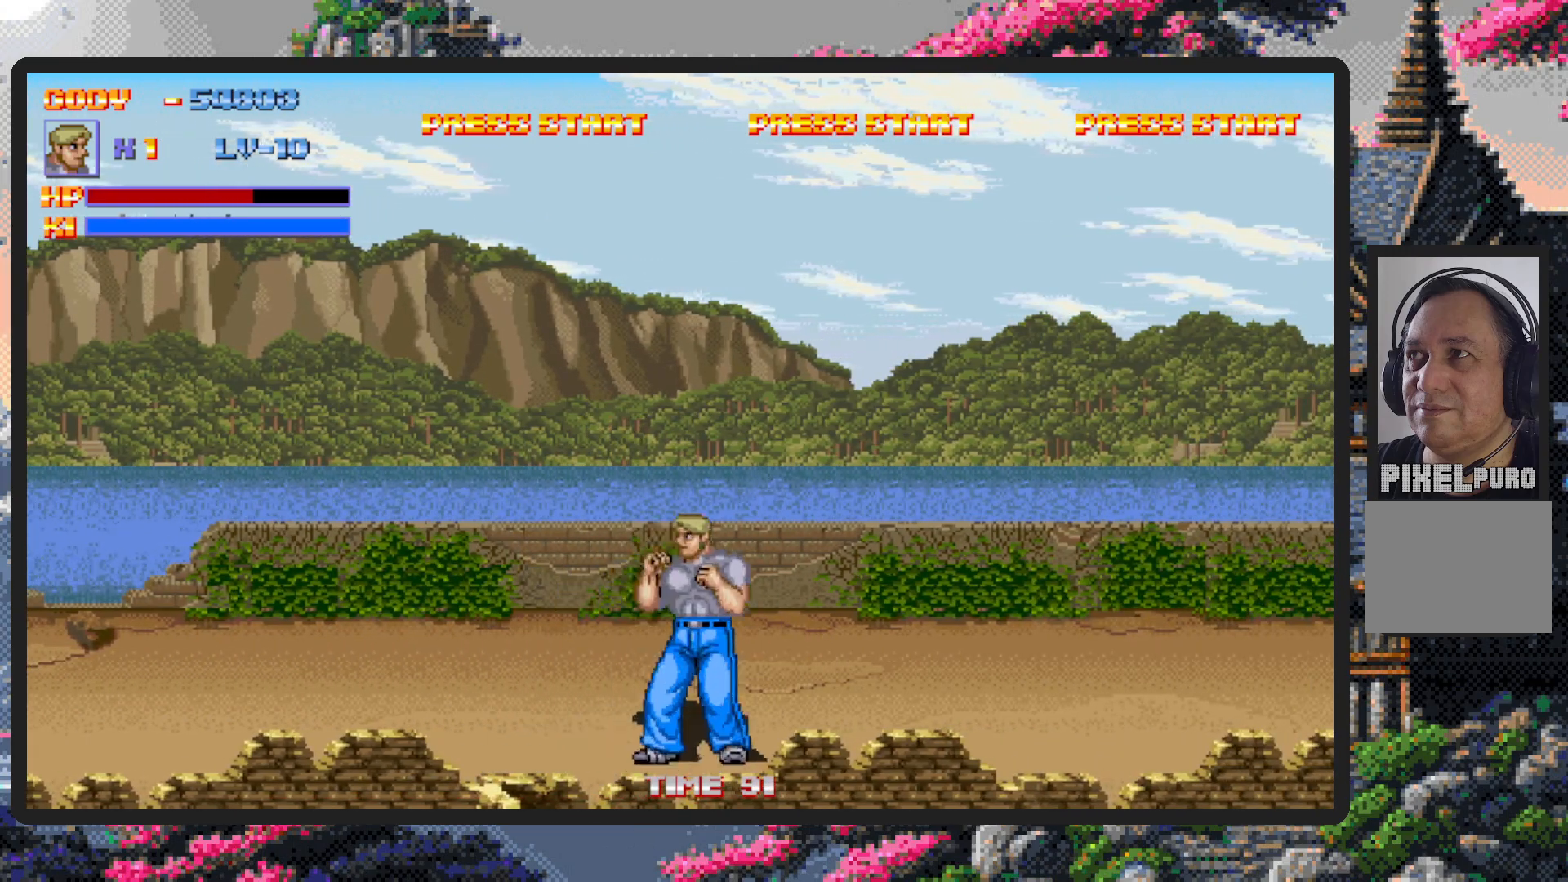
{"buttons": ["DPAD_RIGHT"], "events": [[334, "DPAD_LEFT", "up"], [367, "DPAD_RIGHT", "down"], [367, "DPAD_UP", "up"]]}